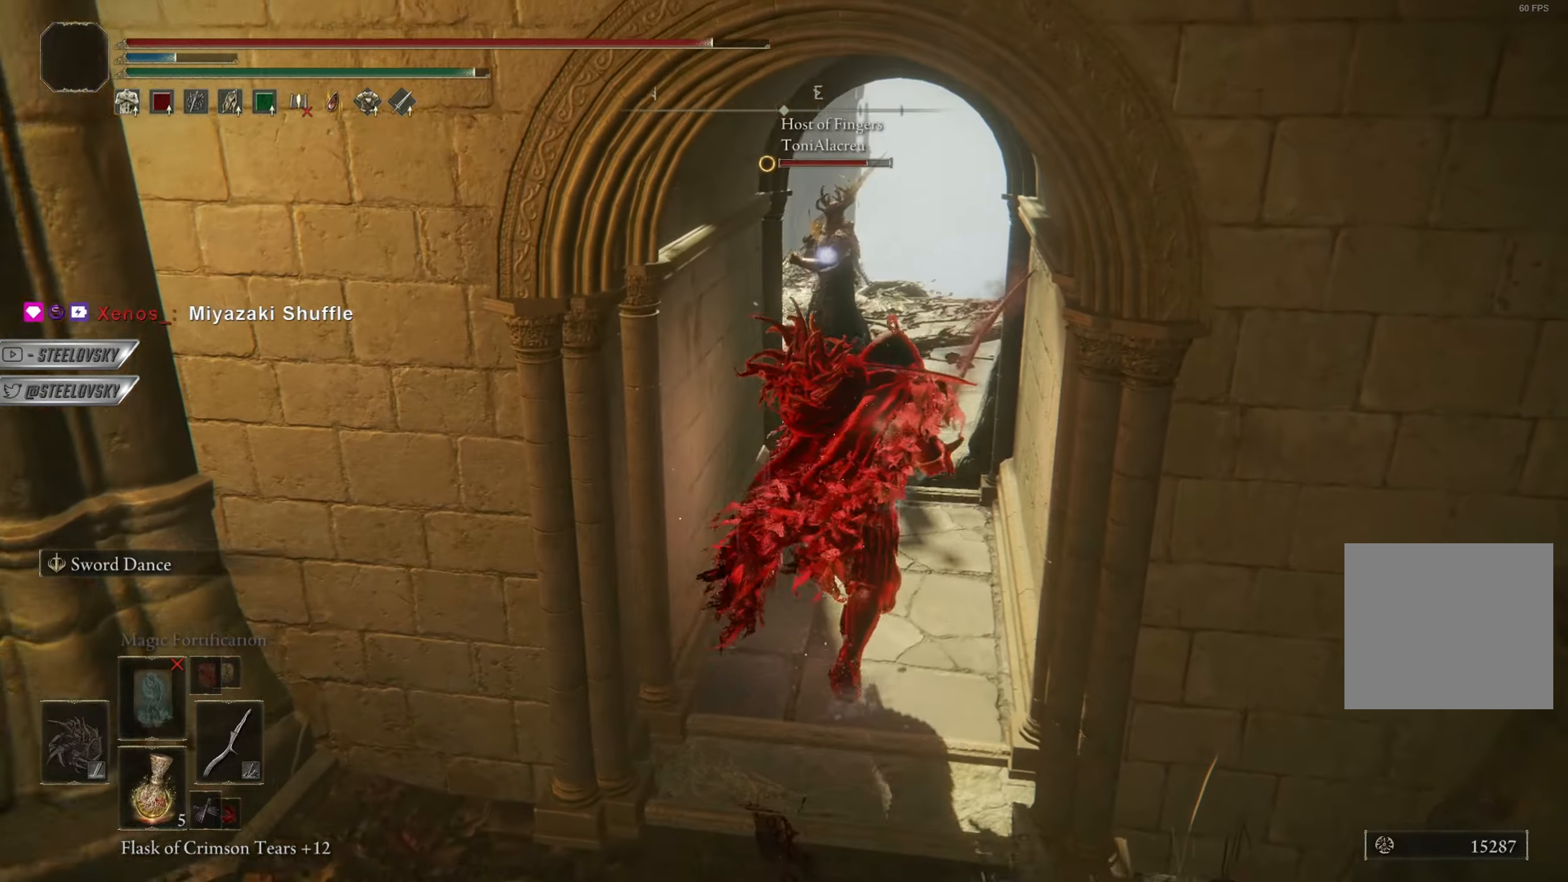
Gameplay with a controller (PlayStation layout); each line is a JSON object with the inputs held at the frame after it. "events" lists button and stick changes between this image and that frame as [ms after this image, input, new state], when the widget could be followed in between. Not read: START.
{"buttons": [], "left_stick": "up-right", "right_stick": "center", "events": [[50, "R1", "down"], [150, "CIRCLE", "up"], [150, "R1", "up"]]}
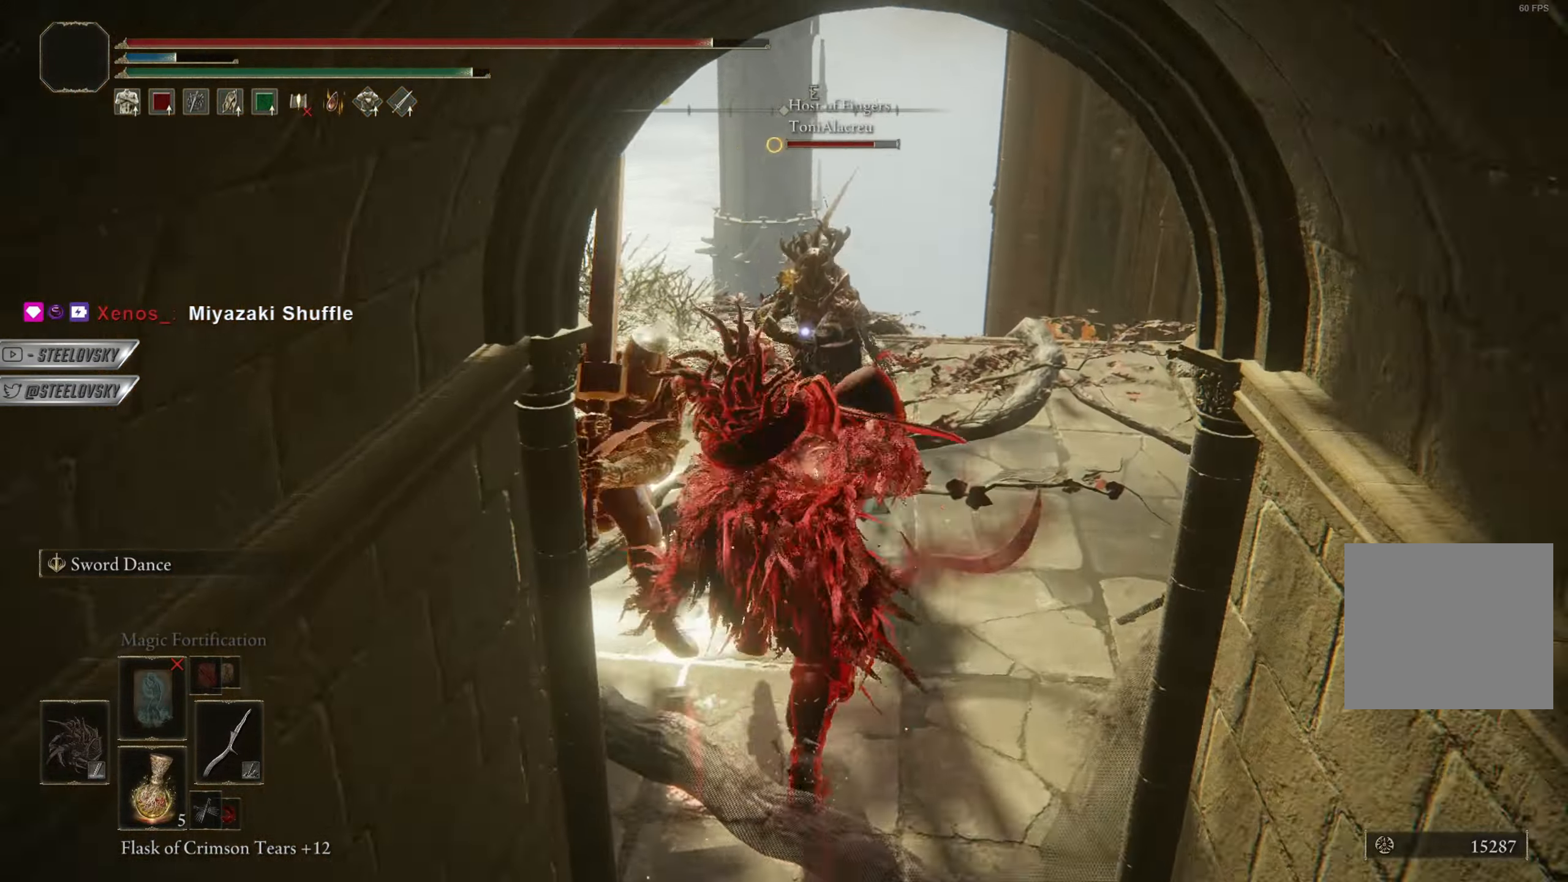
{"buttons": ["L1"], "left_stick": "down-left", "right_stick": "center", "events": [[84, "R3", "down"], [184, "R3", "up"], [201, "left_stick", "down-right"], [201, "right_stick", "left"], [251, "left_stick", "down"], [284, "right_stick", "center"], [367, "L1", "down"], [367, "left_stick", "down-left"]]}
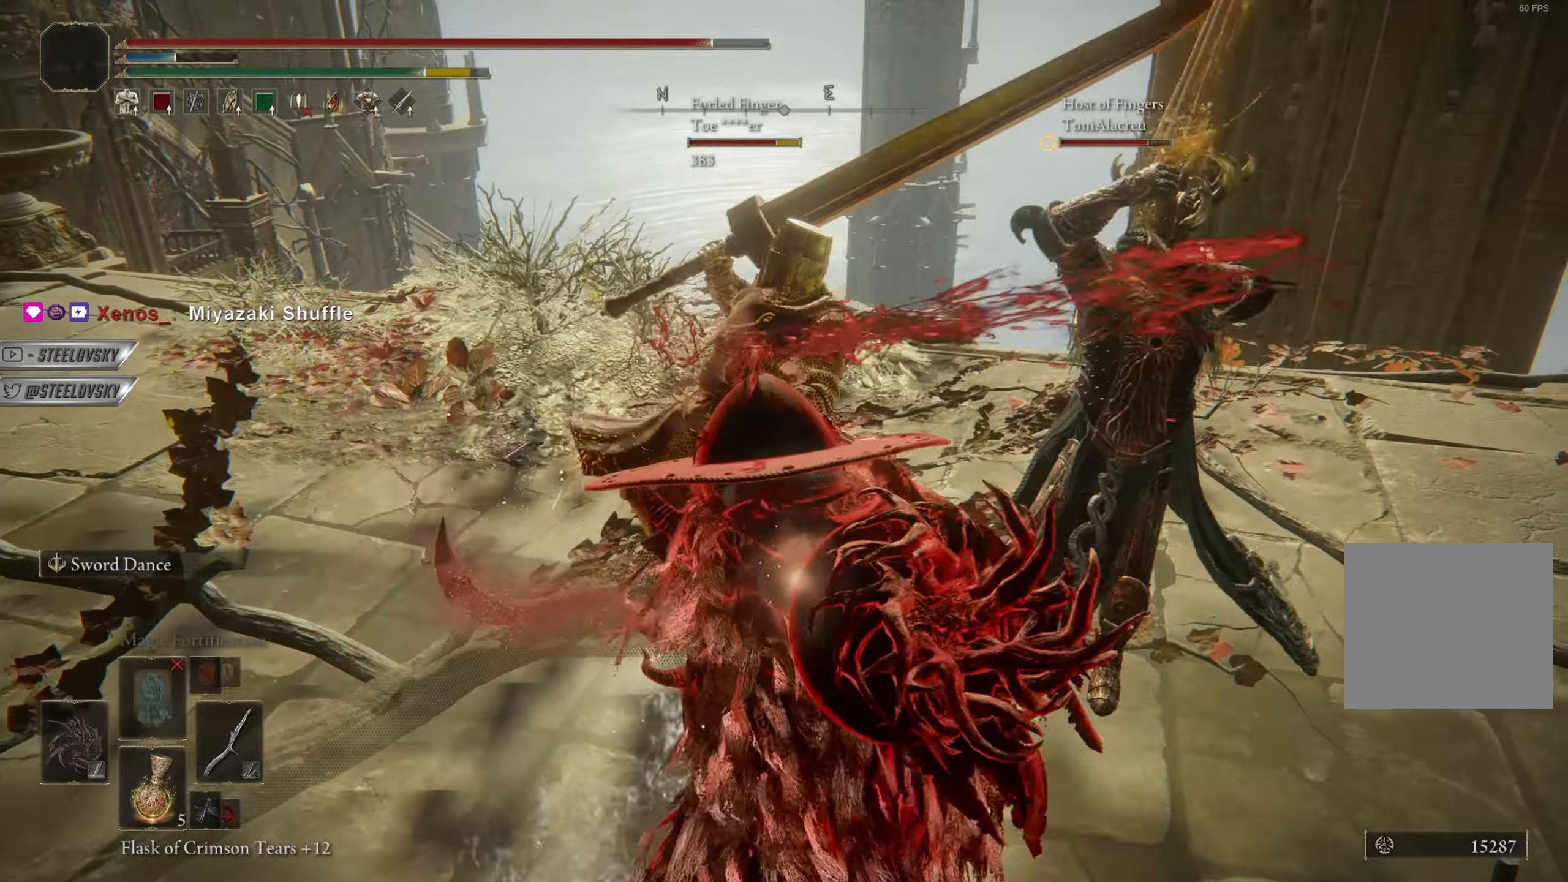
{"buttons": [], "left_stick": "down-left", "right_stick": "center", "events": [[150, "L1", "up"], [234, "CIRCLE", "down"], [350, "CIRCLE", "up"]]}
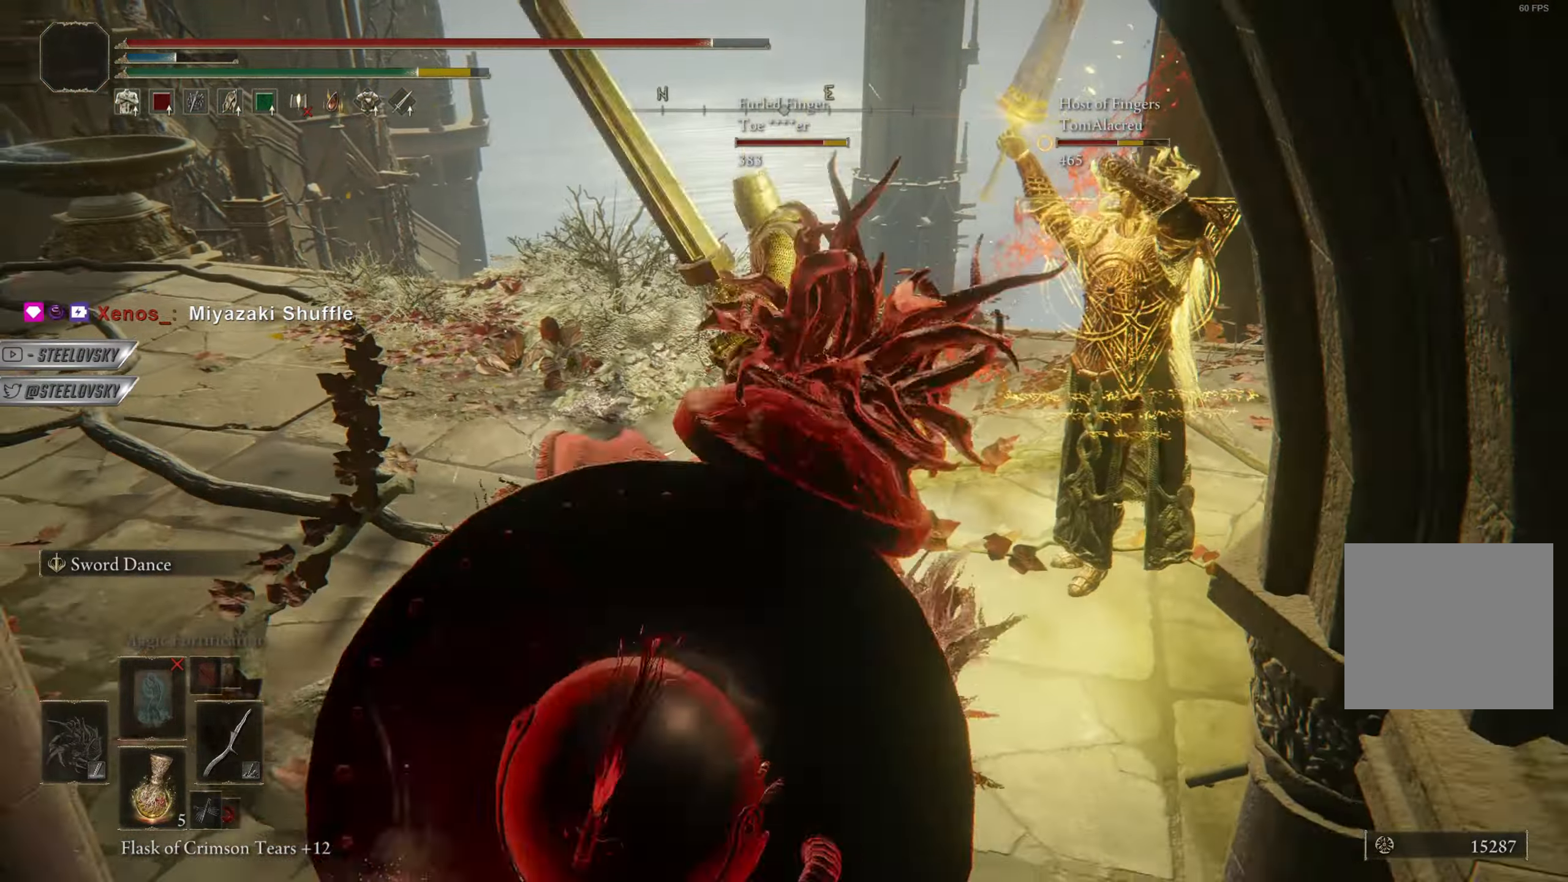
{"buttons": [], "left_stick": "down-left", "right_stick": "center", "events": [[167, "right_stick", "right"], [267, "right_stick", "center"]]}
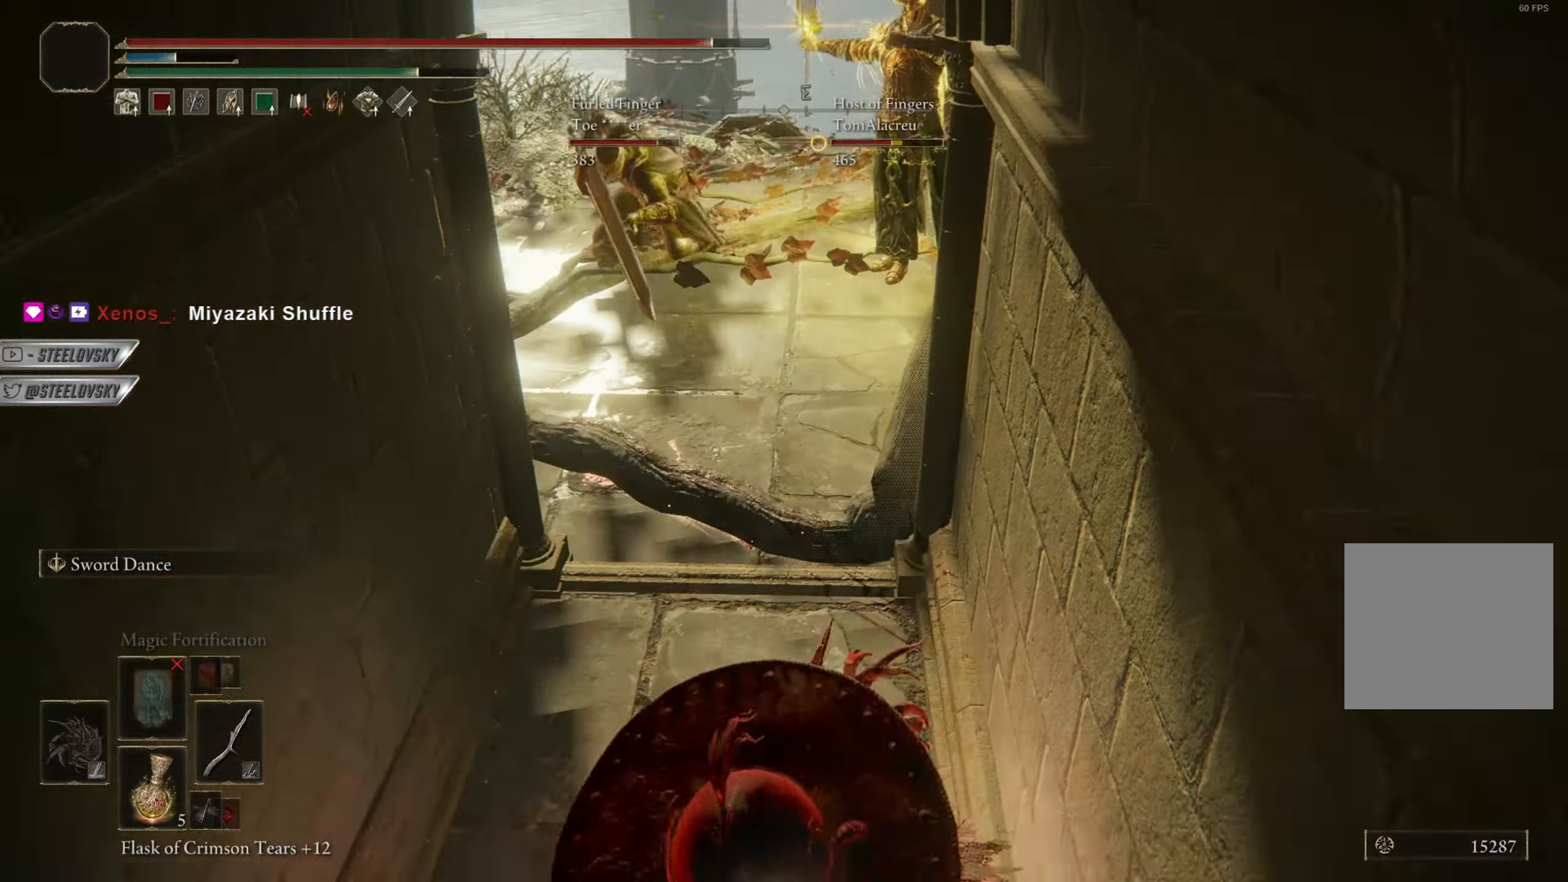
{"buttons": [], "left_stick": "down-left", "right_stick": "center", "events": [[17, "CIRCLE", "down"], [150, "CIRCLE", "up"]]}
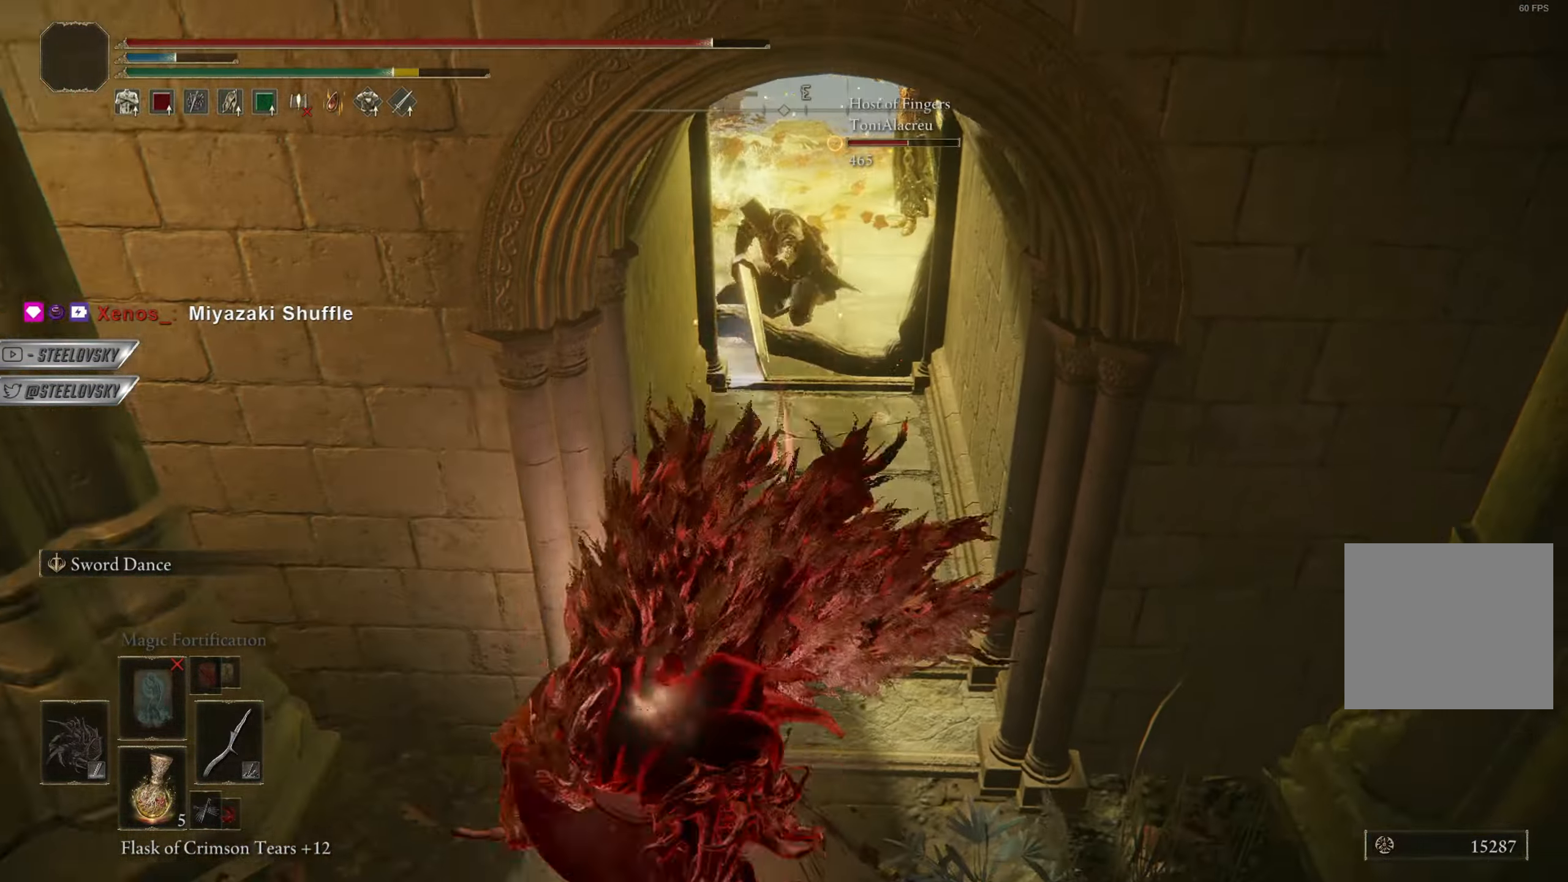
{"buttons": ["CIRCLE"], "left_stick": "up-right", "right_stick": "center", "events": [[17, "right_stick", "up-right"], [67, "CIRCLE", "down"], [117, "right_stick", "center"], [151, "R3", "down"], [167, "left_stick", "down-right"], [267, "R3", "up"], [267, "left_stick", "up-right"]]}
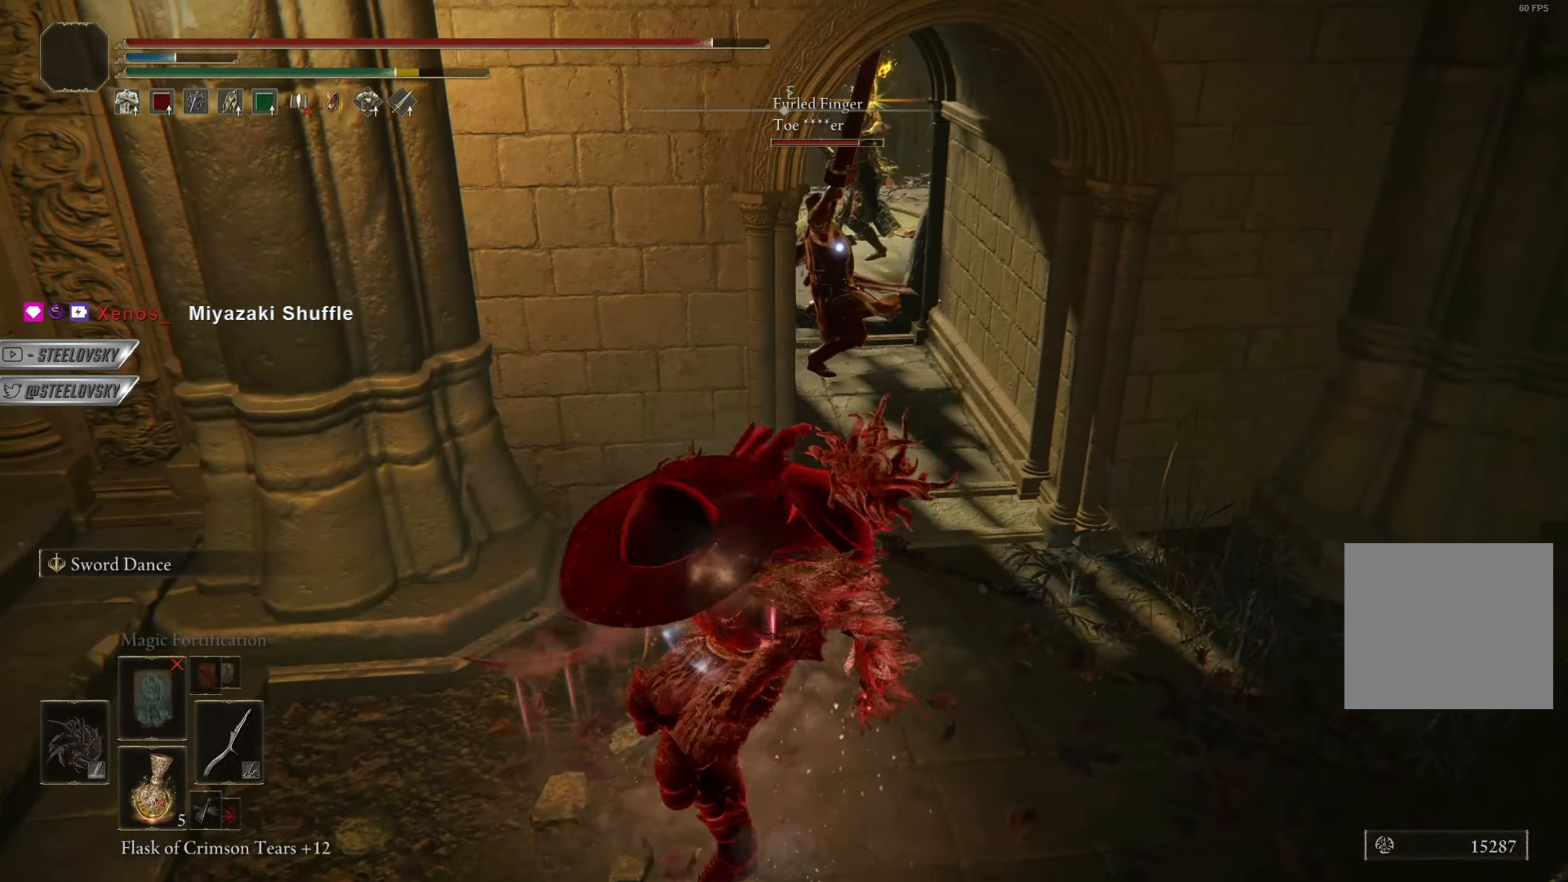
{"buttons": ["CIRCLE"], "left_stick": "down-right", "right_stick": "center", "events": [[33, "TRIANGLE", "down"], [150, "DPAD_DOWN", "down"], [234, "DPAD_DOWN", "up"], [284, "left_stick", "up"], [317, "TRIANGLE", "up"], [450, "left_stick", "down-right"]]}
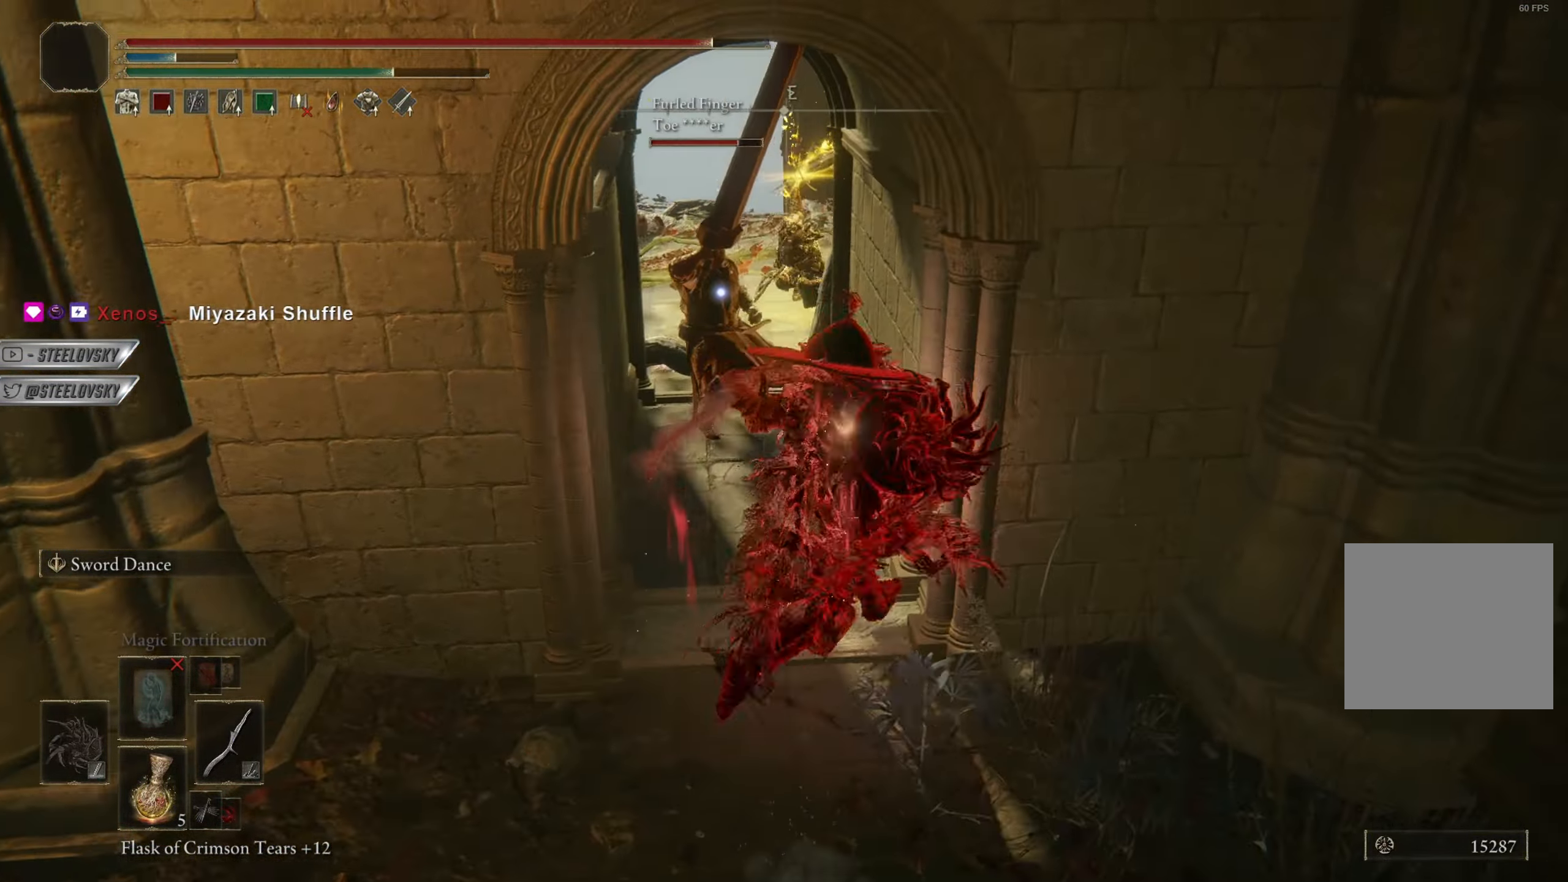
{"buttons": [], "left_stick": "left", "right_stick": "center", "events": [[51, "left_stick", "down"], [167, "R3", "down"], [217, "left_stick", "down-left"], [267, "R3", "up"], [367, "left_stick", "left"], [484, "CIRCLE", "up"]]}
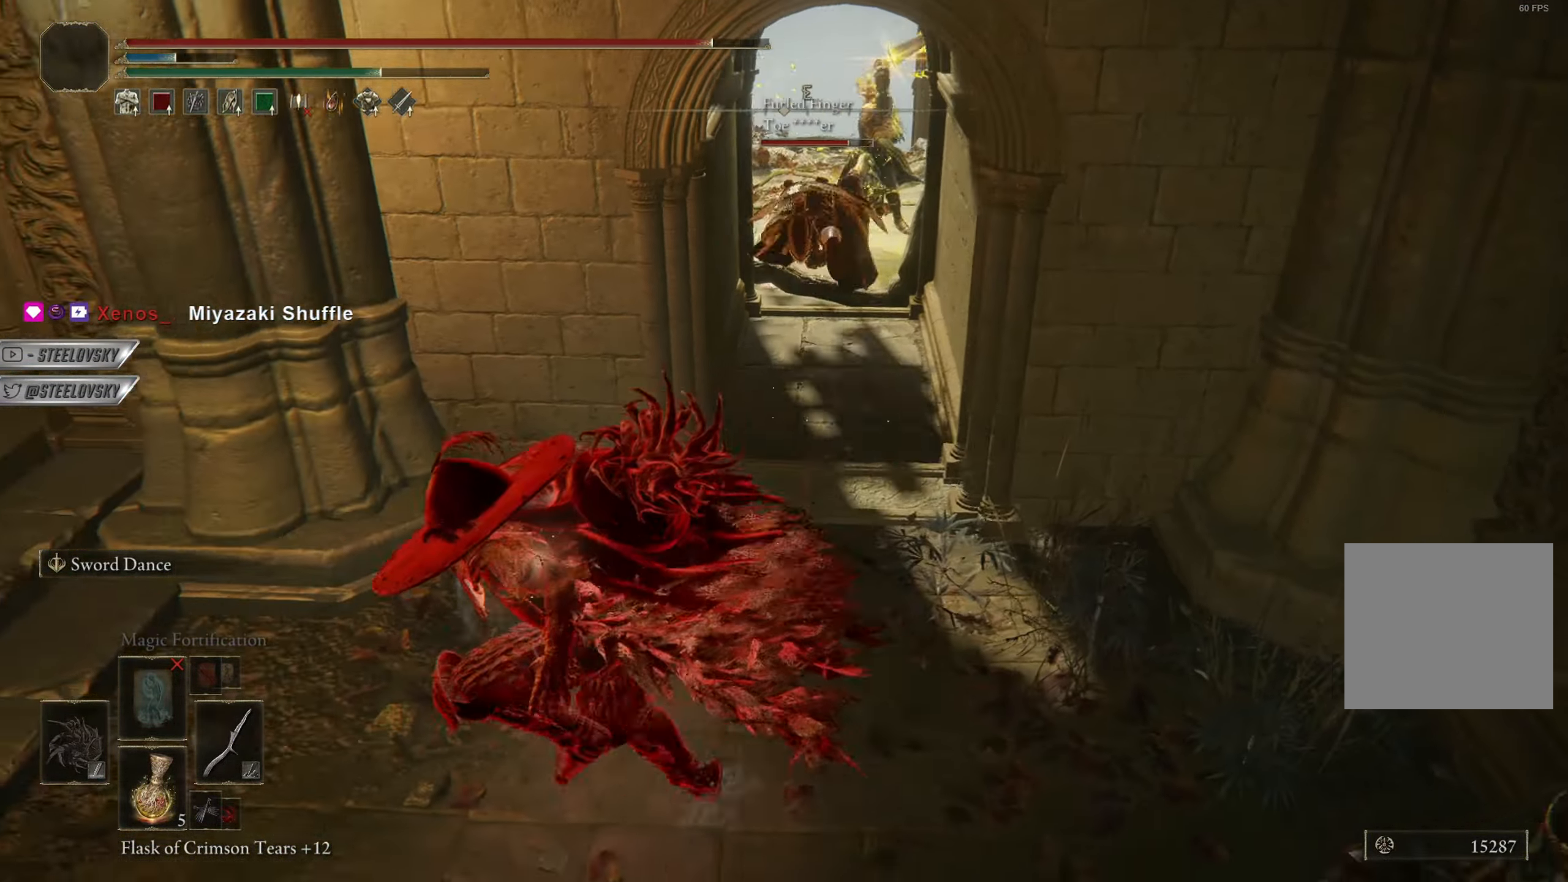
{"buttons": ["CIRCLE"], "left_stick": "up-left", "right_stick": "center", "events": [[133, "CIRCLE", "down"], [250, "right_stick", "left"], [300, "left_stick", "up"], [367, "right_stick", "center"], [417, "left_stick", "up-left"]]}
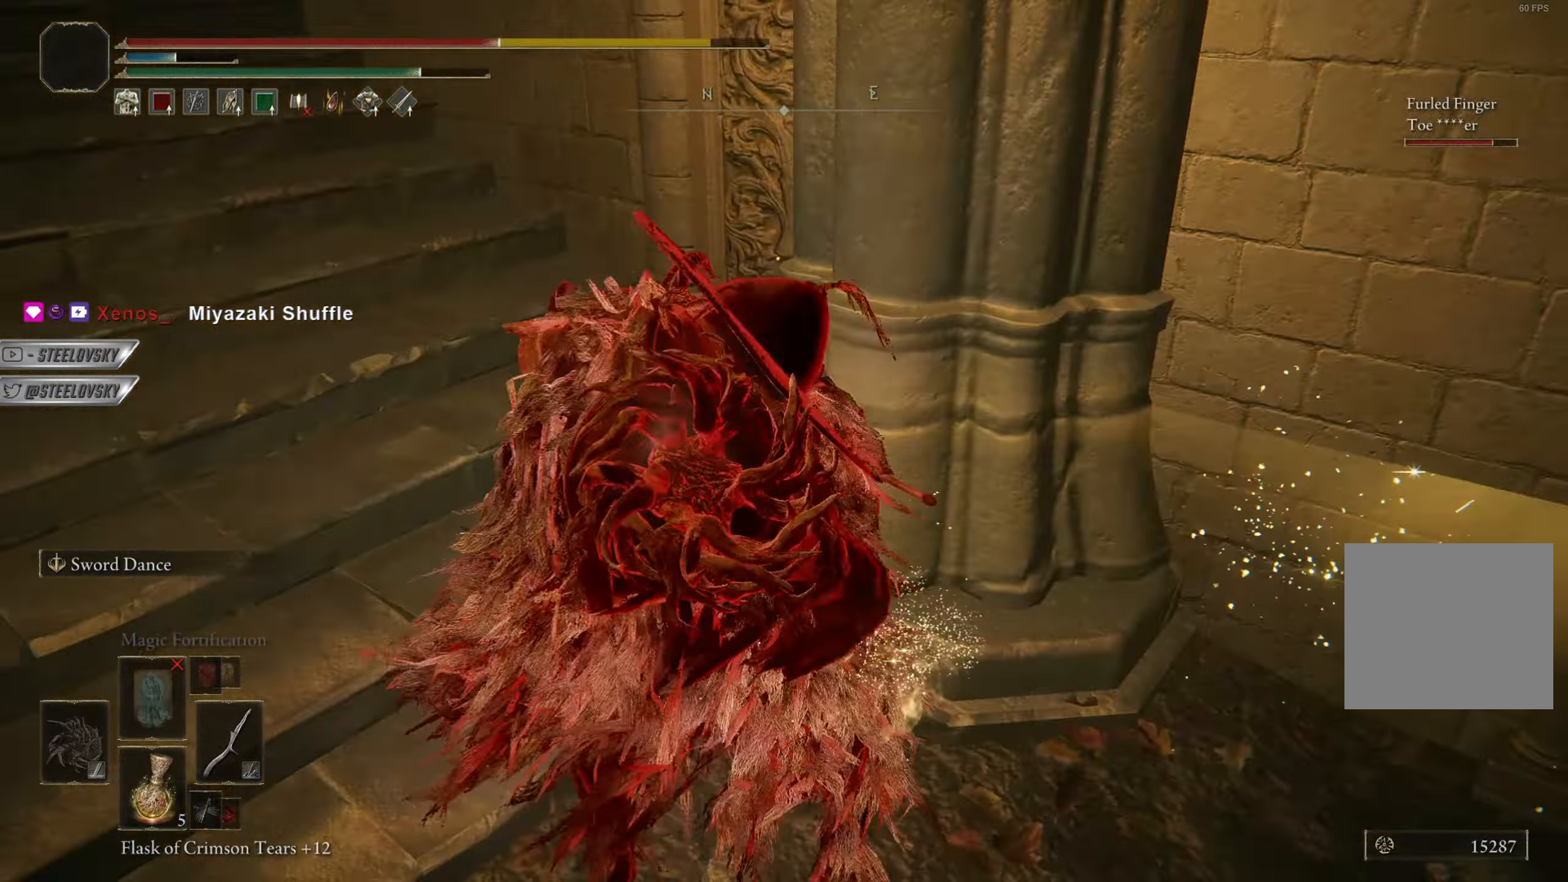
{"buttons": [], "left_stick": "up-right", "right_stick": "right", "events": [[317, "right_stick", "right"], [384, "CIRCLE", "up"], [434, "left_stick", "up-right"]]}
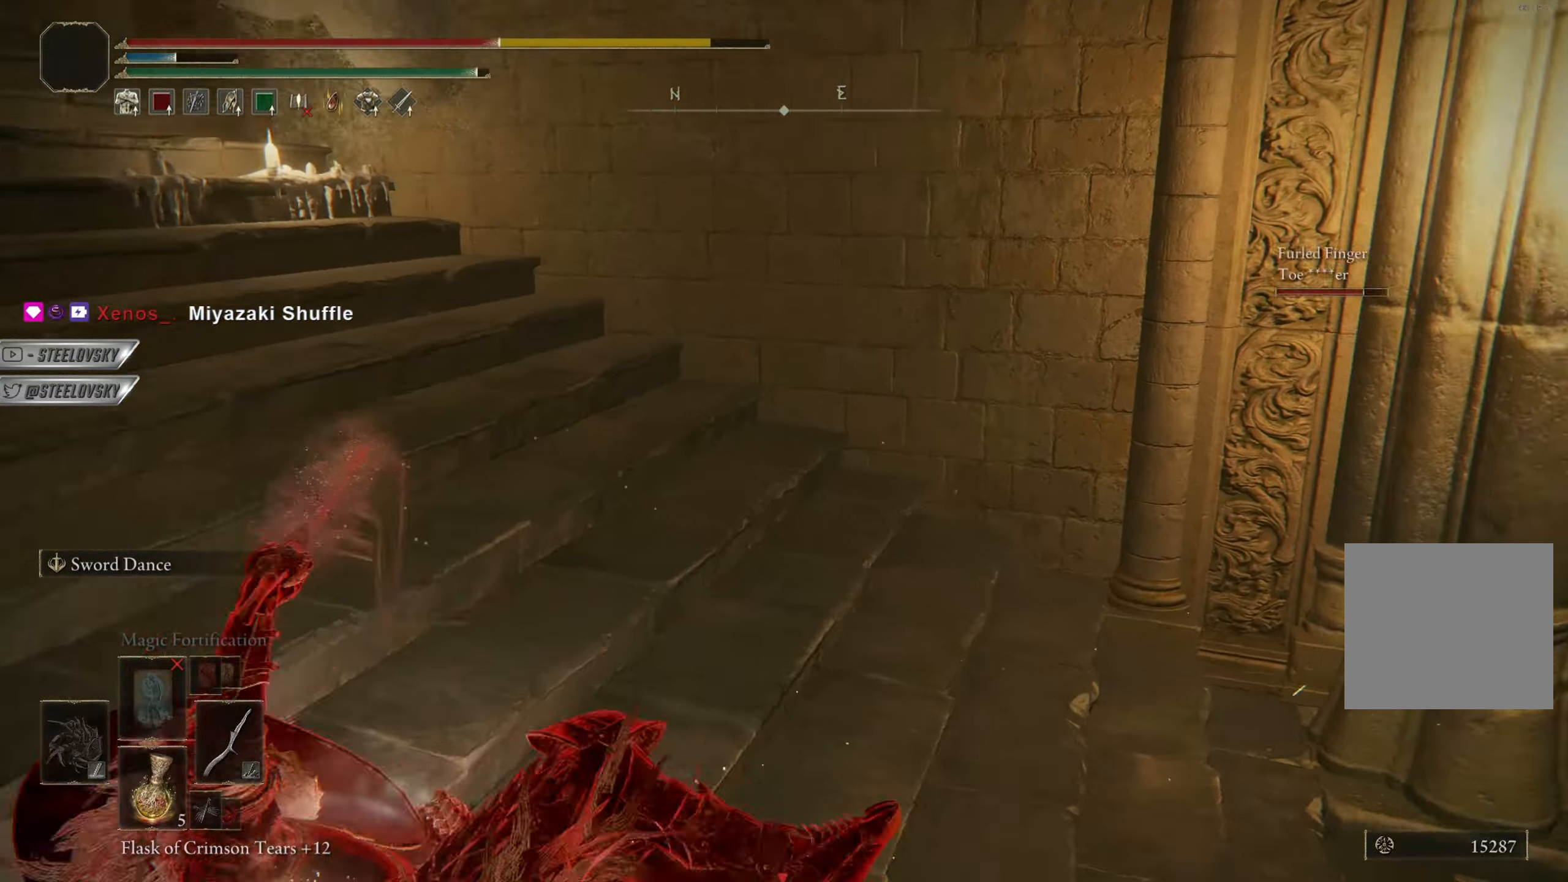
{"buttons": ["CIRCLE"], "left_stick": "left", "right_stick": "center", "events": [[100, "left_stick", "up-left"], [167, "right_stick", "center"], [200, "left_stick", "left"], [217, "CIRCLE", "down"], [350, "CIRCLE", "up"], [434, "CIRCLE", "down"]]}
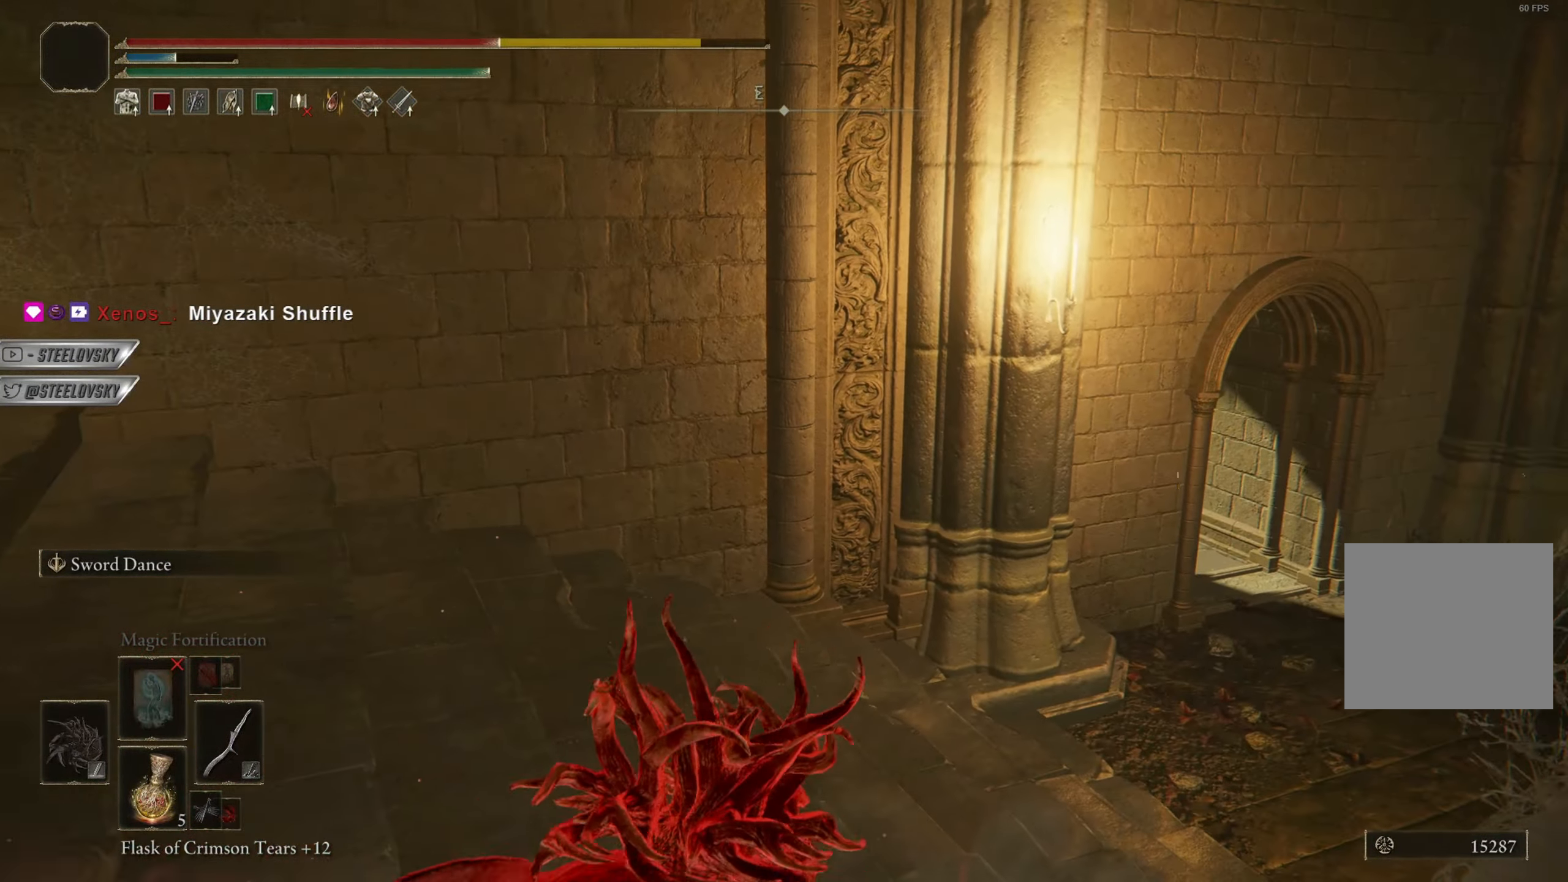
{"buttons": ["CIRCLE"], "left_stick": "left", "right_stick": "center", "events": [[51, "CIRCLE", "up"], [134, "CIRCLE", "down"], [167, "right_stick", "down-right"], [234, "CIRCLE", "up"], [334, "CIRCLE", "down"], [367, "right_stick", "center"]]}
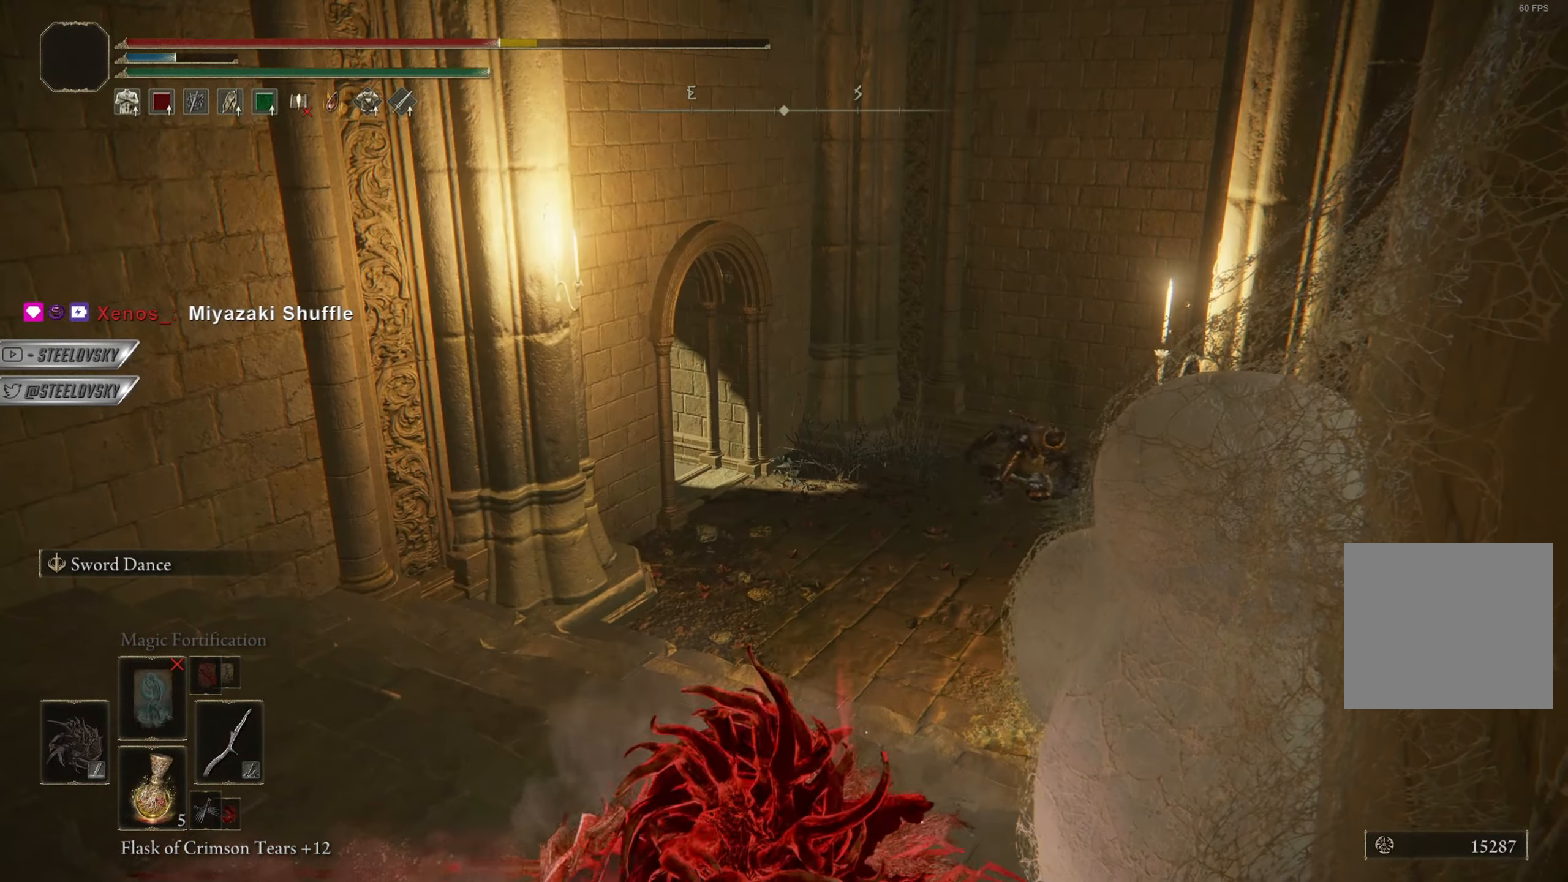
{"buttons": ["CROSS", "CIRCLE"], "left_stick": "down", "right_stick": "center", "events": [[334, "left_stick", "down-left"], [434, "CROSS", "down"], [450, "left_stick", "down"]]}
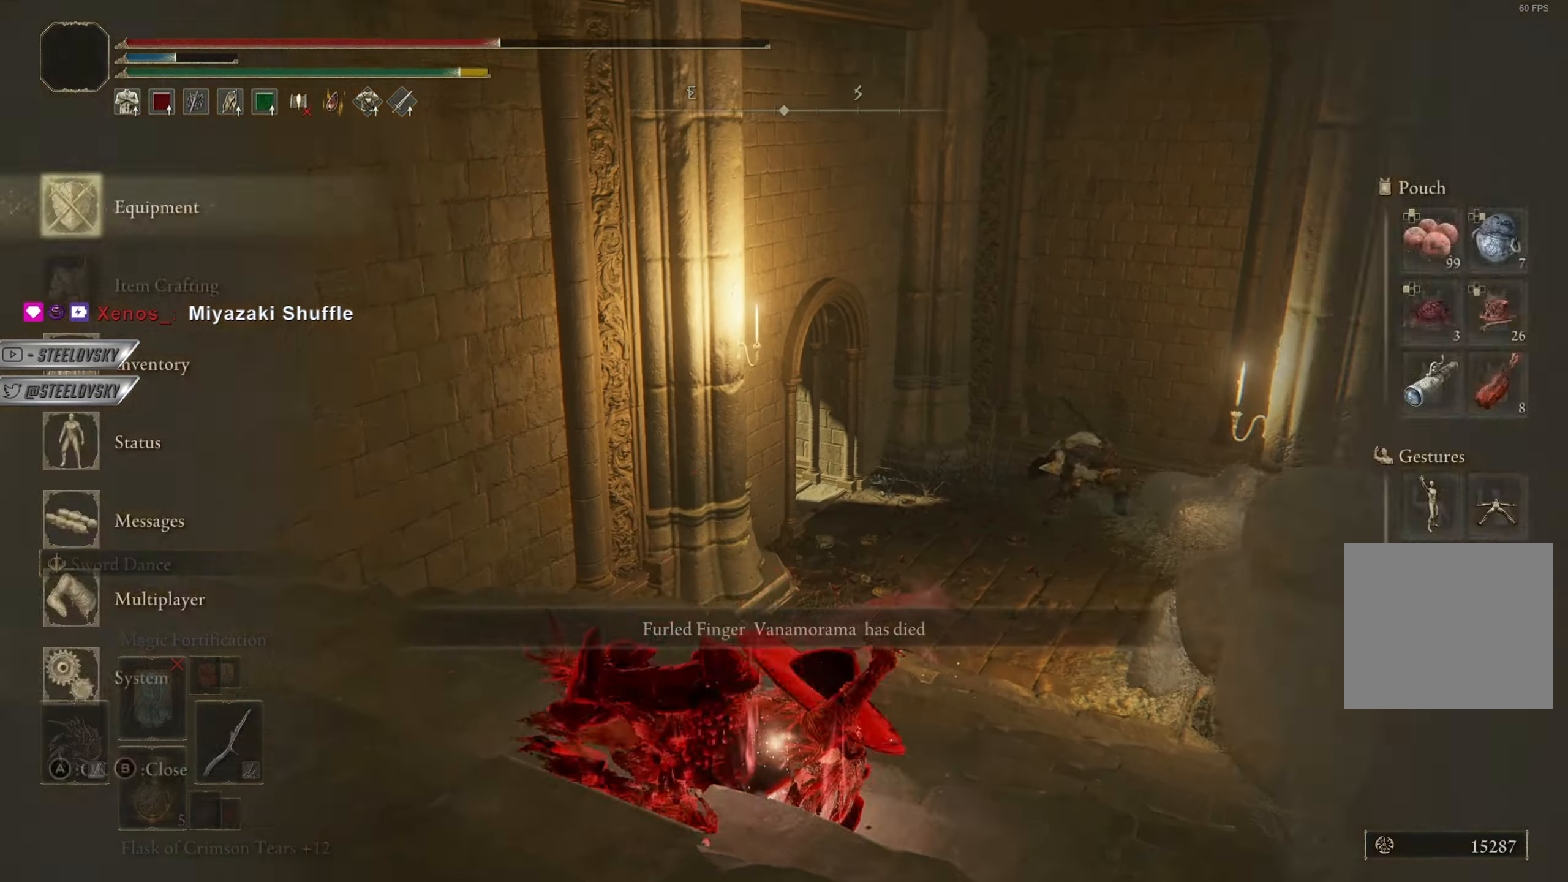
{"buttons": ["CROSS", "CIRCLE"], "left_stick": "down", "right_stick": "center", "events": [[34, "CROSS", "up"], [51, "DPAD_DOWN", "down"], [101, "DPAD_DOWN", "up"], [184, "DPAD_DOWN", "down"], [267, "DPAD_DOWN", "up"], [484, "CROSS", "down"]]}
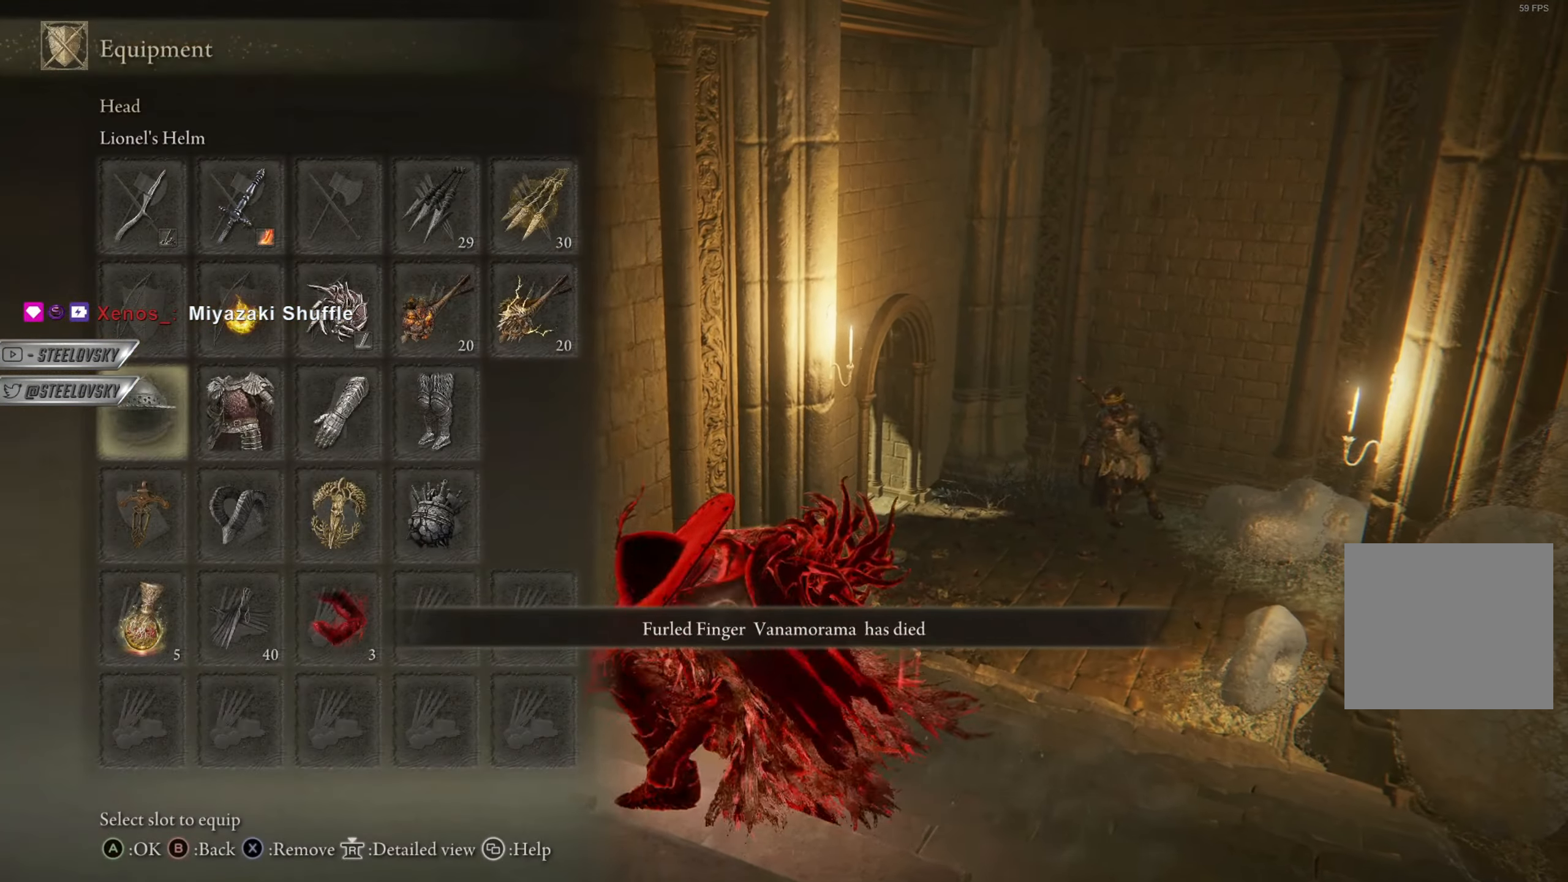
{"buttons": ["CIRCLE"], "left_stick": "down-left", "right_stick": "center", "events": [[117, "CROSS", "up"], [117, "DPAD_RIGHT", "down"], [183, "DPAD_RIGHT", "up"], [200, "CROSS", "down"], [217, "R1", "down"], [317, "CROSS", "up"], [334, "DPAD_RIGHT", "down"], [350, "R1", "up"], [350, "left_stick", "down-left"], [400, "CROSS", "down"], [400, "DPAD_RIGHT", "up"], [484, "CROSS", "up"]]}
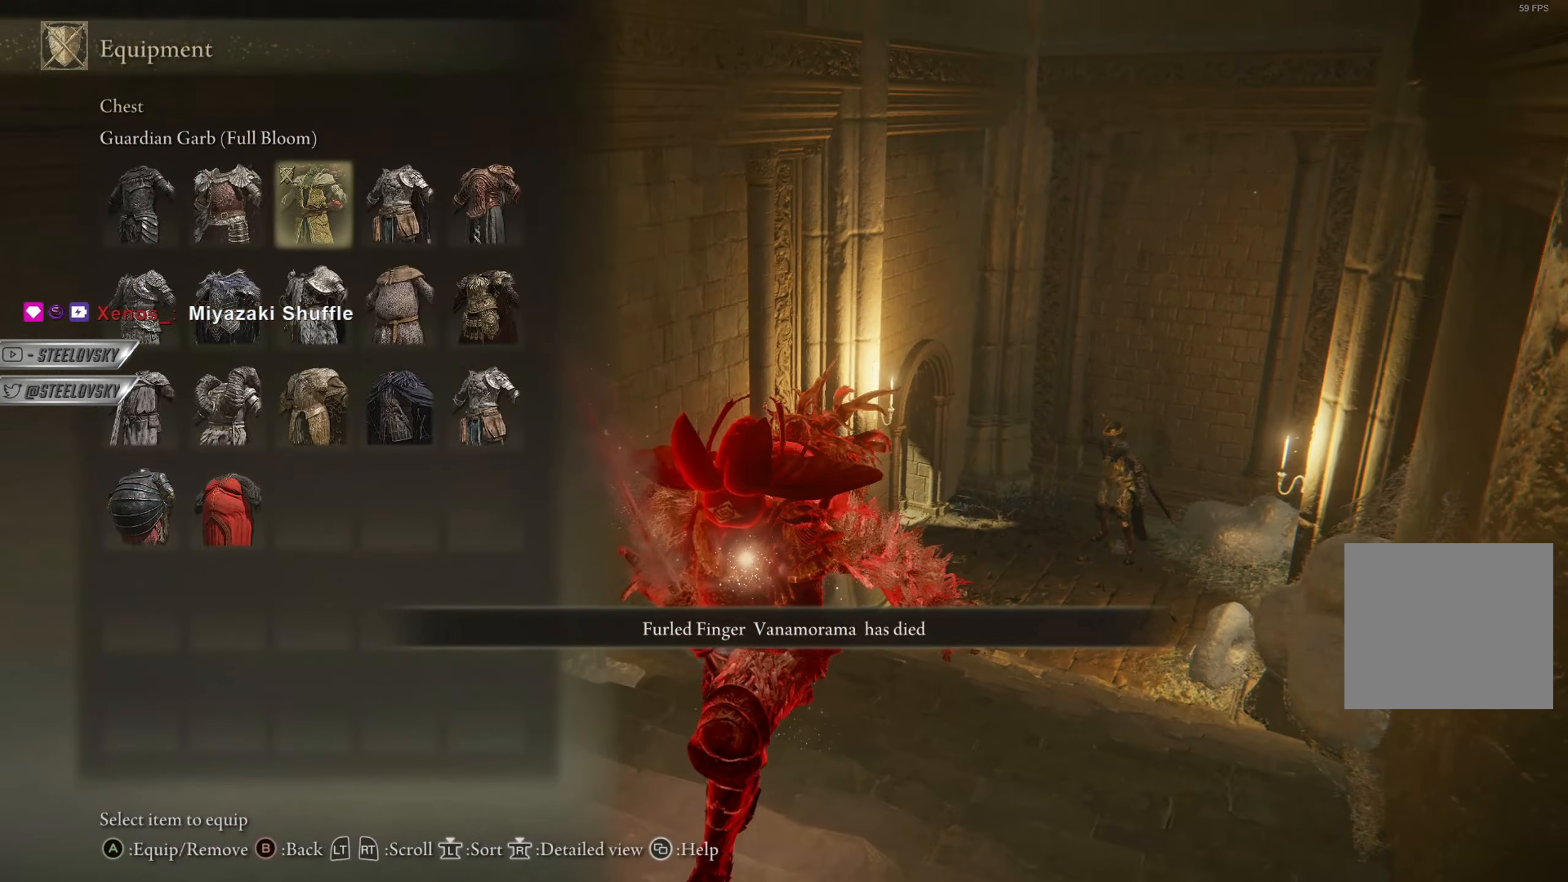
{"buttons": [], "left_stick": "down-left", "right_stick": "left", "events": [[201, "SQUARE", "down"], [301, "SQUARE", "up"], [351, "SQUARE", "down"], [367, "CIRCLE", "up"], [418, "SQUARE", "up"], [501, "right_stick", "left"]]}
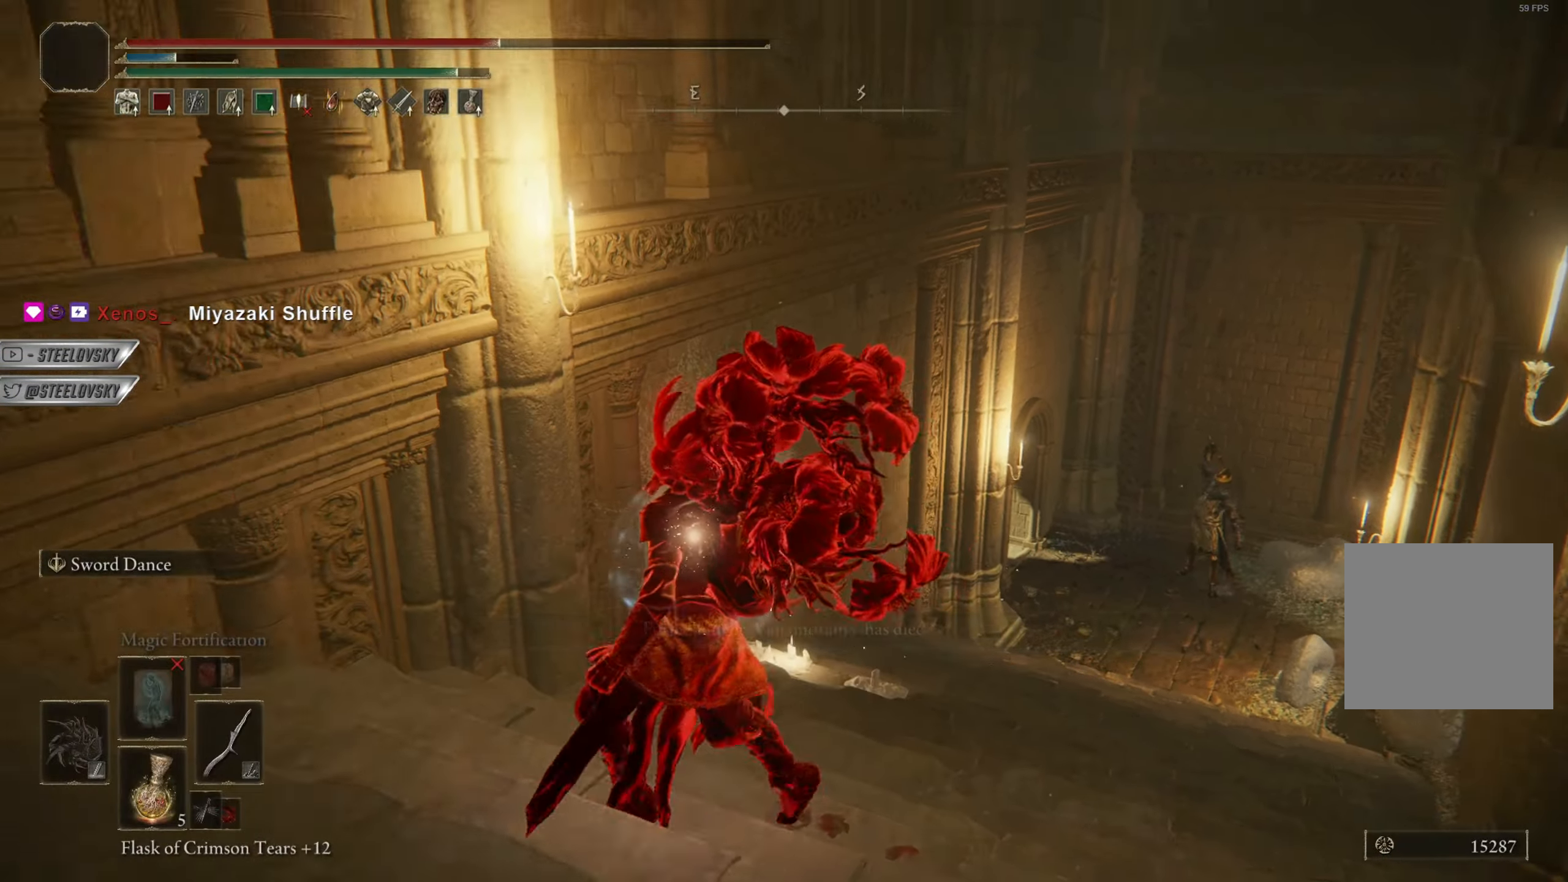
{"buttons": ["CIRCLE"], "left_stick": "up-left", "right_stick": "center", "events": [[117, "CIRCLE", "down"], [267, "left_stick", "up-left"], [367, "right_stick", "center"]]}
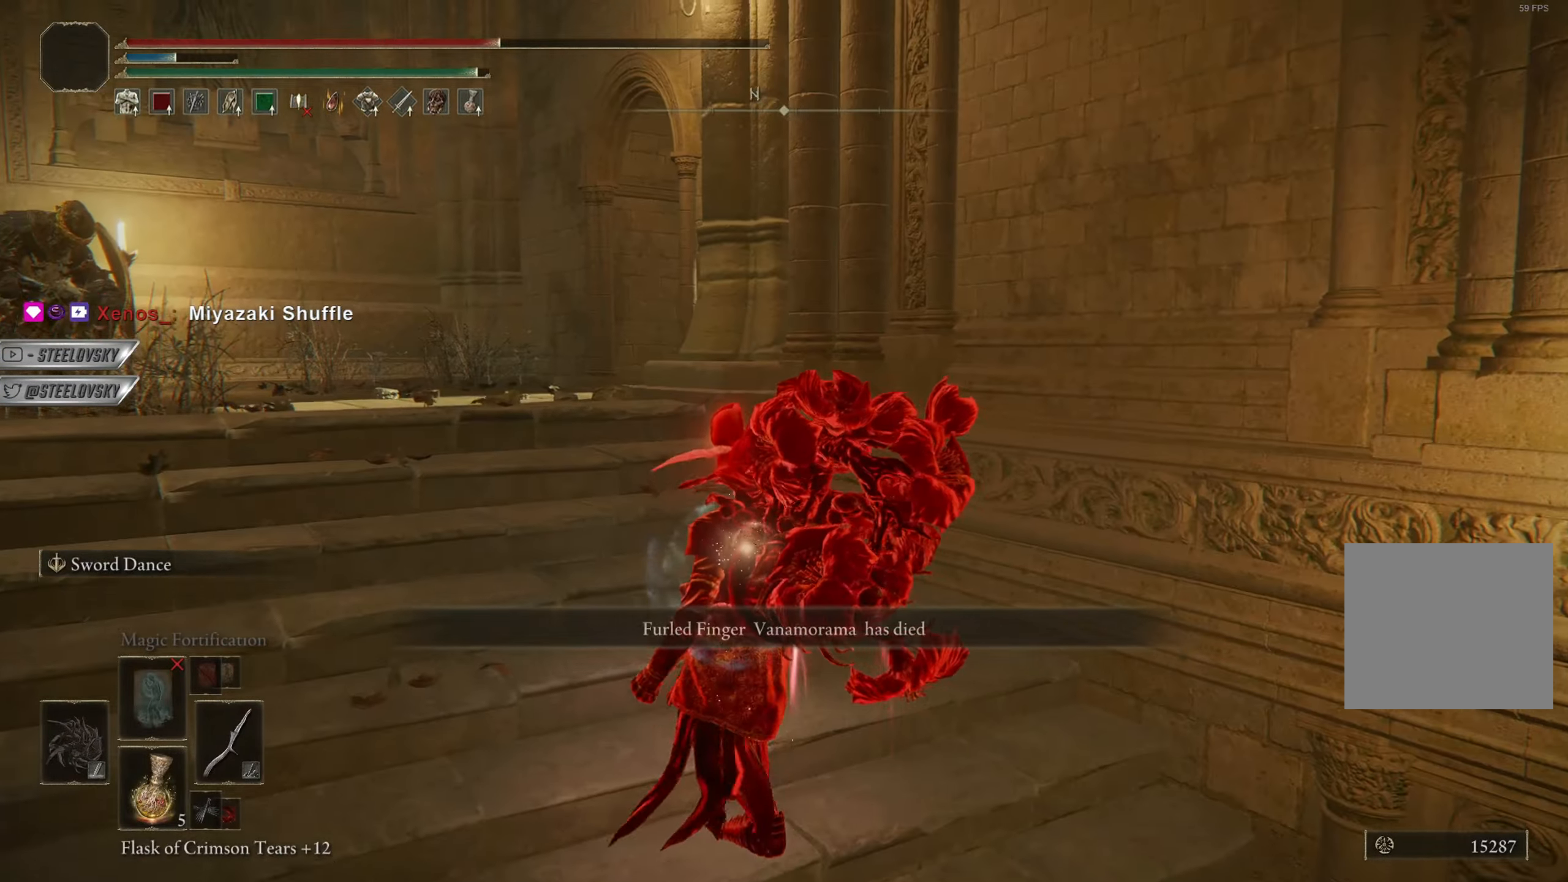
{"buttons": ["CIRCLE", "DPAD_DOWN"], "left_stick": "up-left", "right_stick": "center", "events": [[201, "CROSS", "down"], [317, "CROSS", "up"], [351, "DPAD_DOWN", "down"], [401, "DPAD_DOWN", "up"], [484, "DPAD_DOWN", "down"]]}
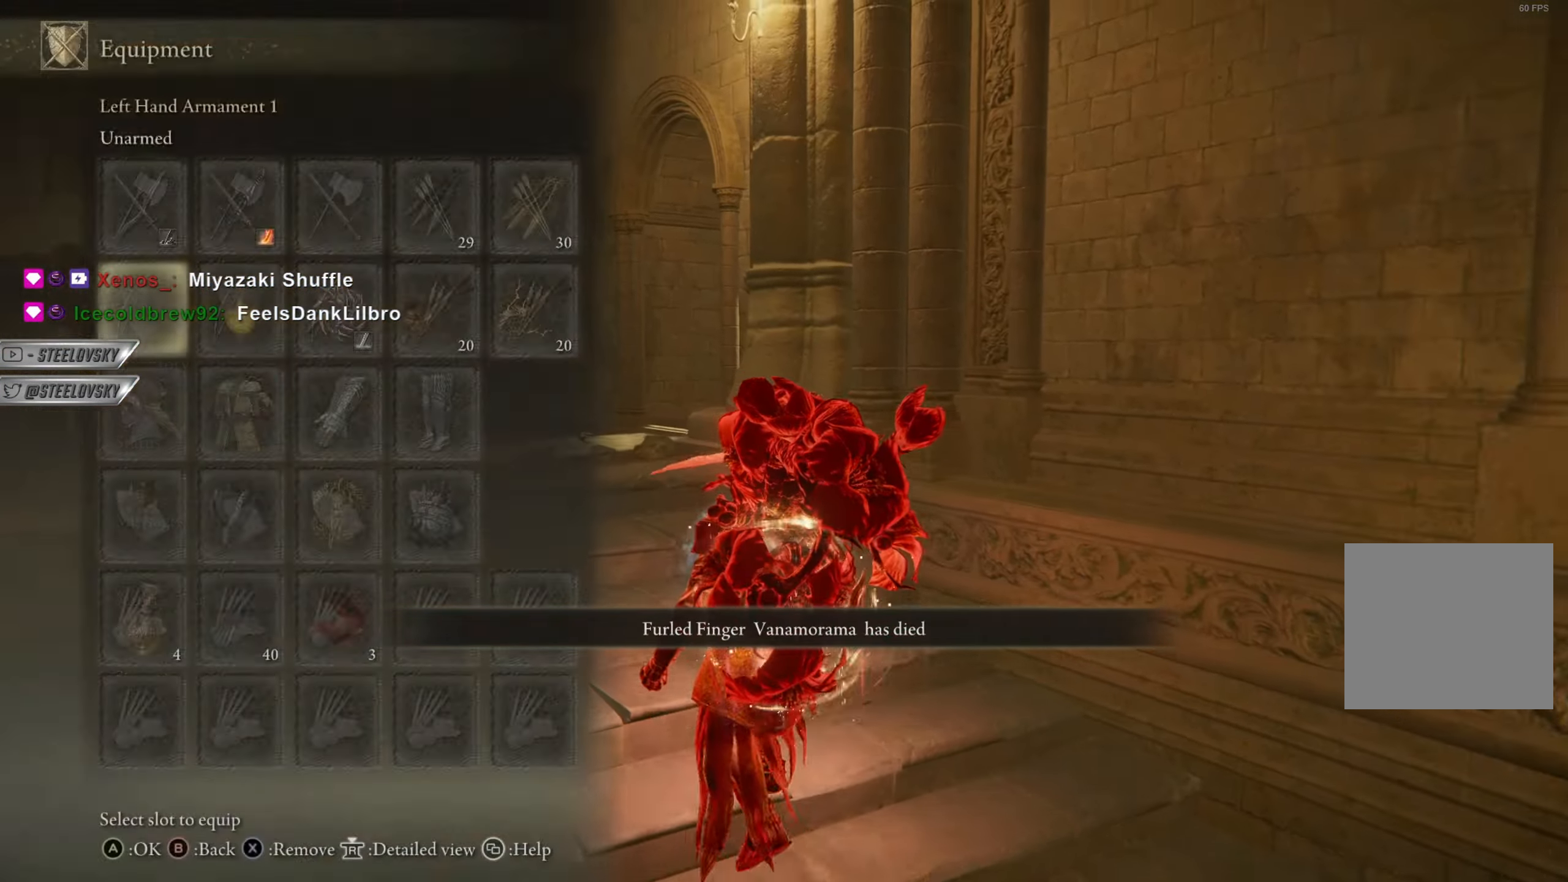
{"buttons": ["CIRCLE"], "left_stick": "up-left", "right_stick": "center", "events": [[33, "DPAD_DOWN", "up"], [150, "DPAD_DOWN", "down"], [183, "DPAD_DOWN", "up"], [384, "DPAD_UP", "down"], [434, "DPAD_UP", "up"]]}
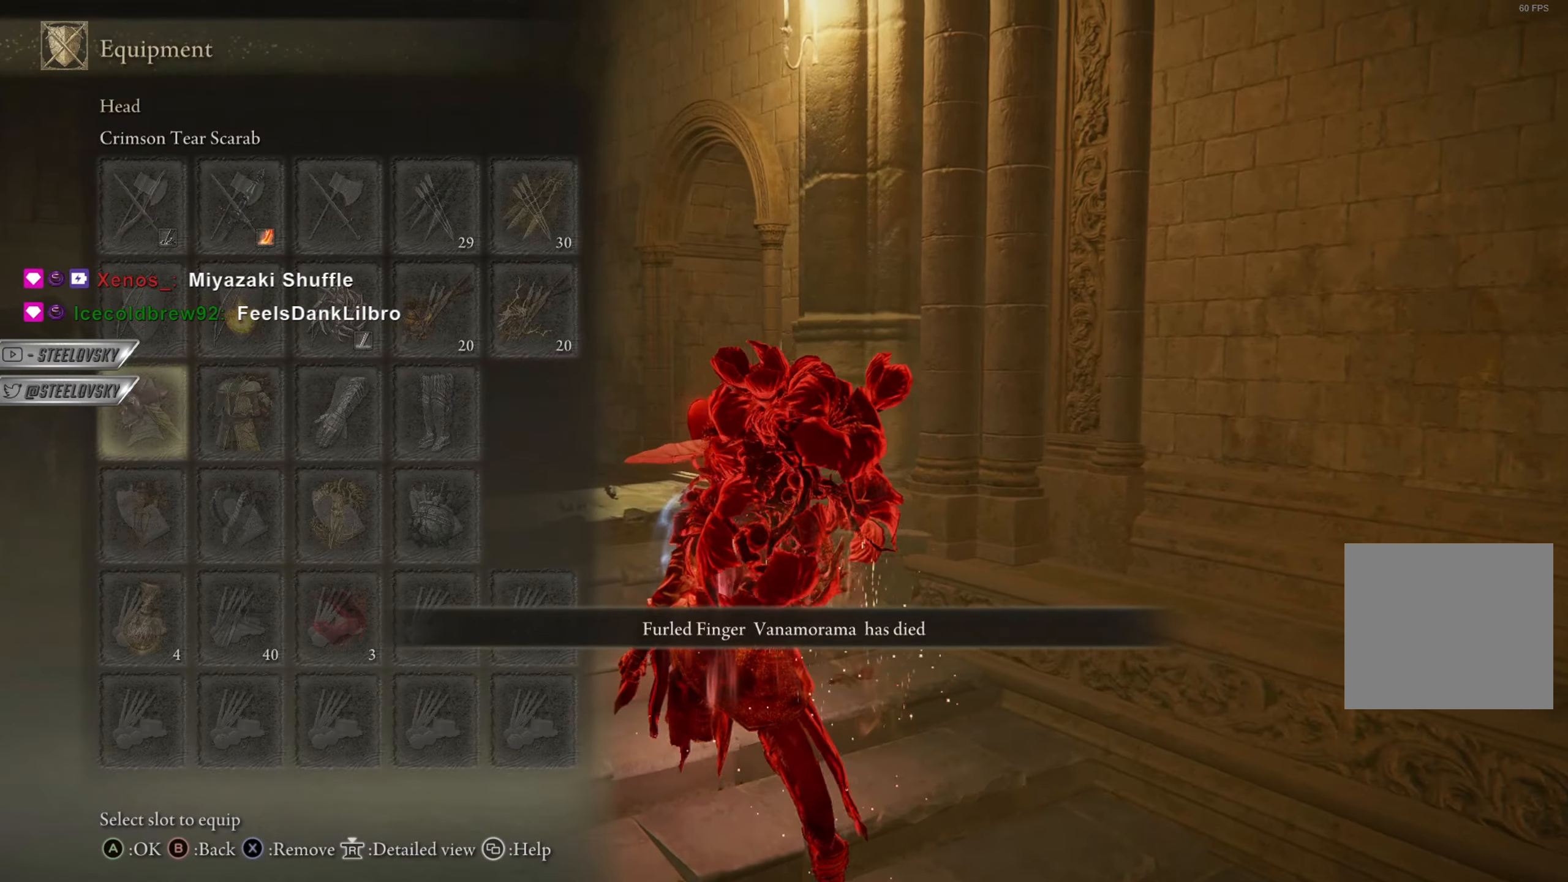
{"buttons": ["CIRCLE"], "left_stick": "up-left", "right_stick": "center", "events": [[51, "right_stick", "down-right"], [251, "DPAD_DOWN", "down"], [267, "right_stick", "center"], [317, "DPAD_DOWN", "up"]]}
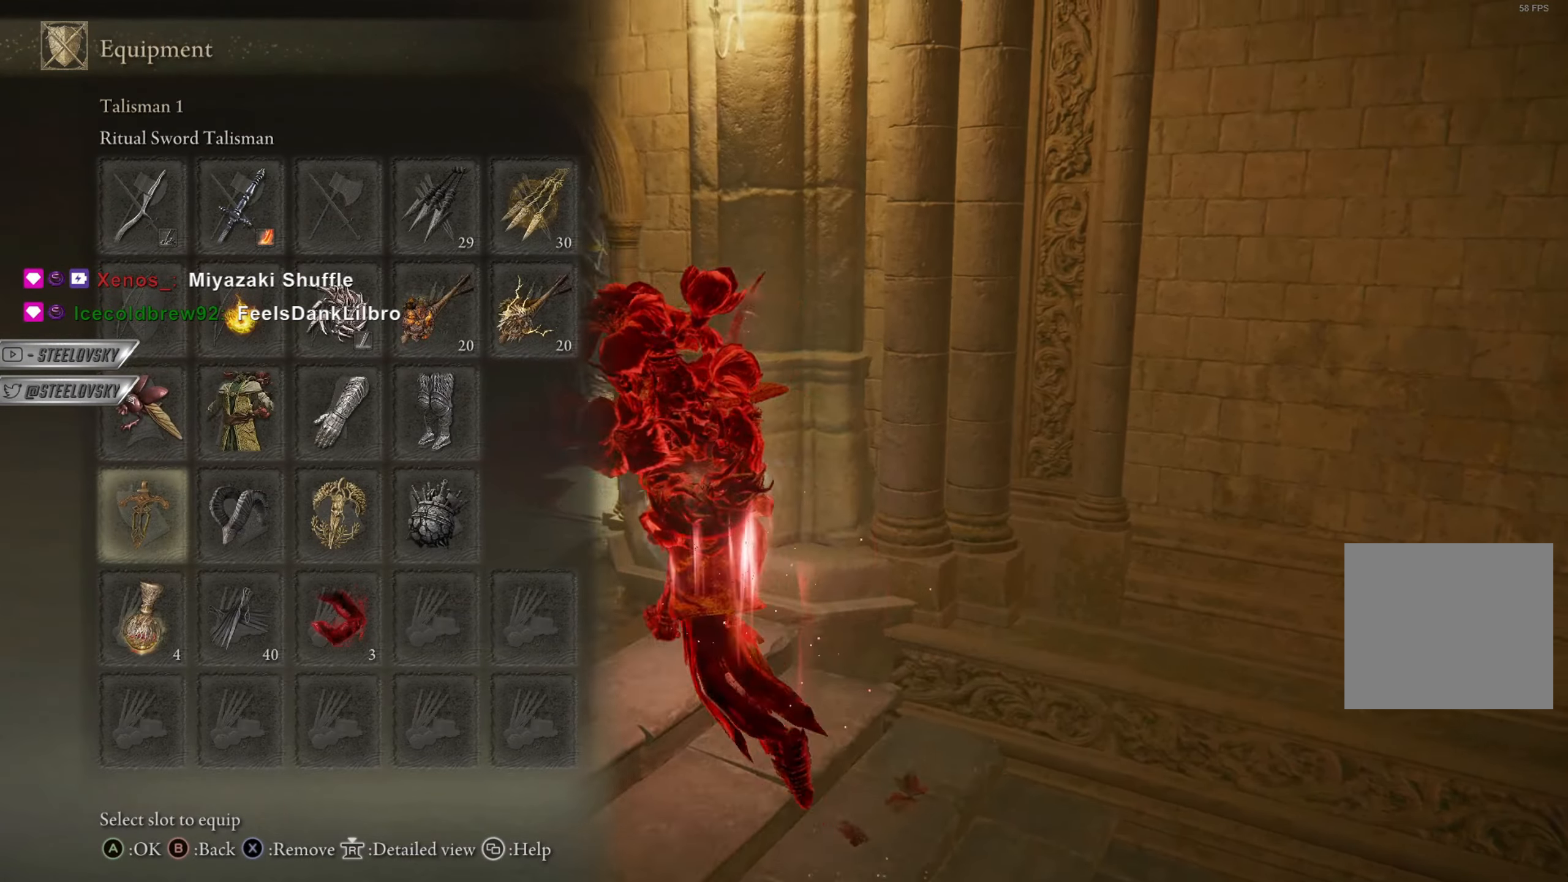
{"buttons": ["CIRCLE", "R1"], "left_stick": "up", "right_stick": "center", "events": [[100, "DPAD_UP", "down"], [150, "DPAD_UP", "up"], [167, "CROSS", "down"], [300, "DPAD_LEFT", "down"], [317, "CROSS", "up"], [384, "DPAD_LEFT", "up"], [400, "CROSS", "down"], [417, "R1", "down"], [500, "CROSS", "up"], [500, "left_stick", "up"]]}
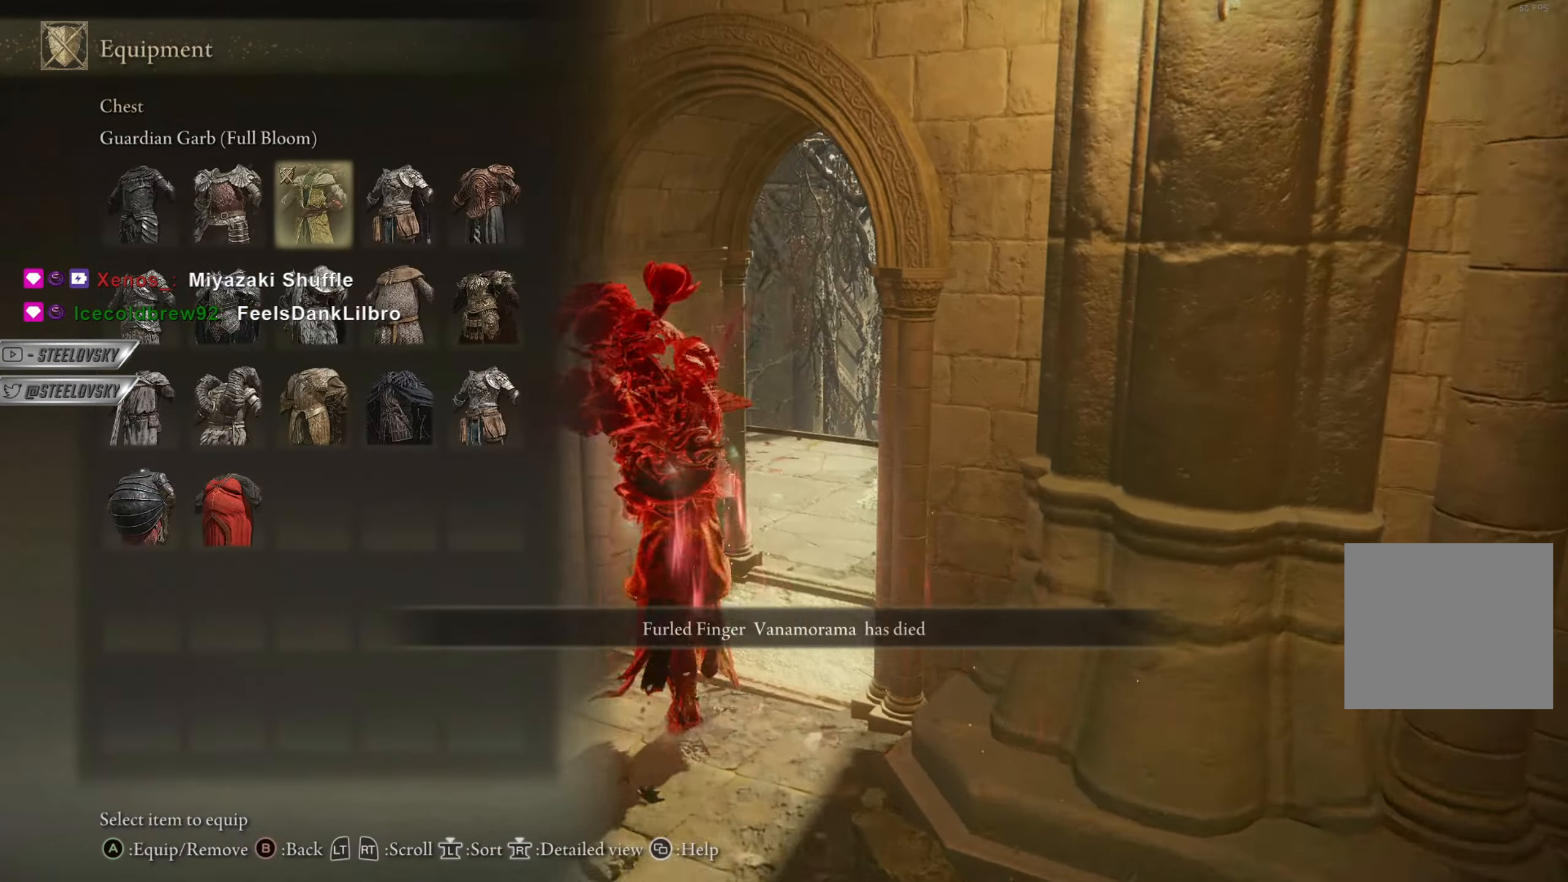
{"buttons": [], "left_stick": "up", "right_stick": "down-right", "events": [[17, "DPAD_LEFT", "down"], [34, "R1", "up"], [84, "DPAD_LEFT", "up"], [101, "CROSS", "down"], [167, "CROSS", "up"], [418, "right_stick", "down-right"], [501, "CIRCLE", "up"]]}
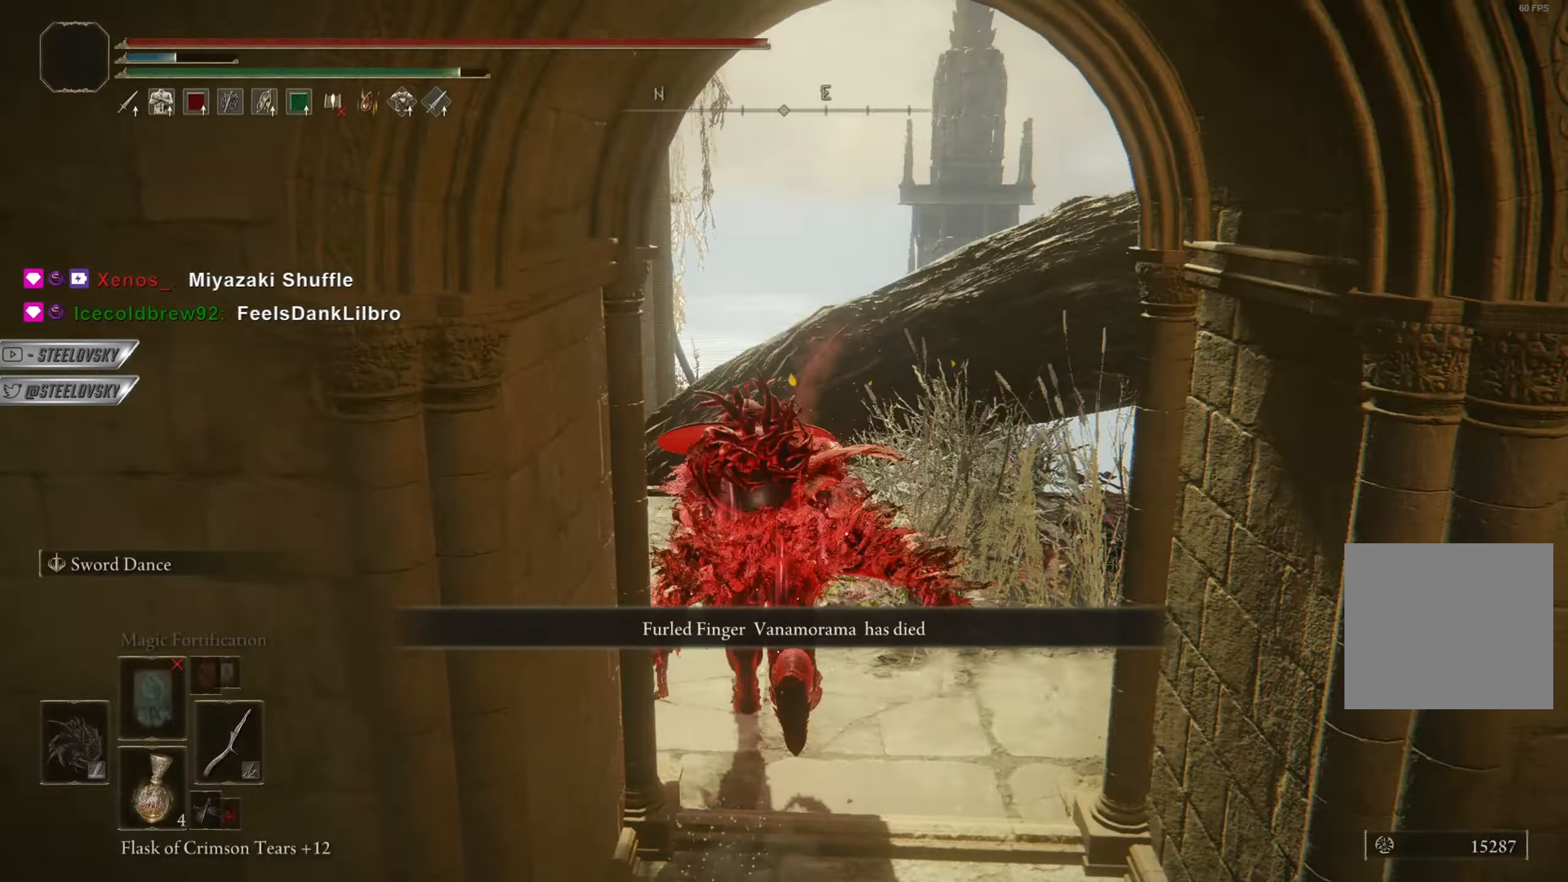
{"buttons": ["CIRCLE", "TRIANGLE"], "left_stick": "up", "right_stick": "center", "events": [[167, "CIRCLE", "down"], [234, "right_stick", "center"], [367, "TRIANGLE", "down"]]}
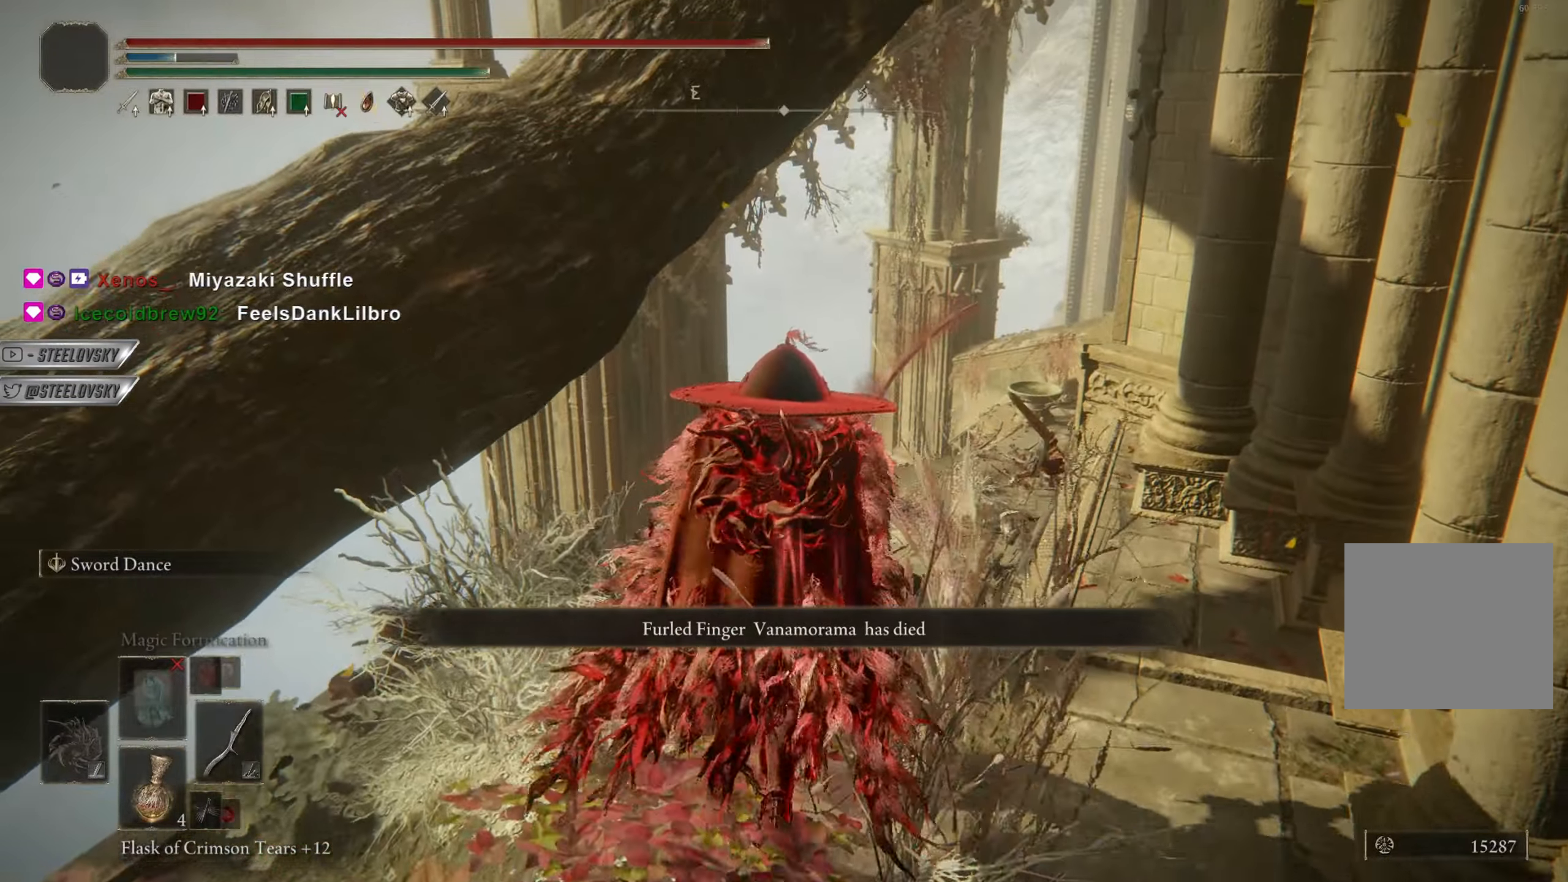
{"buttons": ["L1"], "left_stick": "up-right", "right_stick": "down-right", "events": [[17, "DPAD_DOWN", "down"], [34, "left_stick", "up-right"], [101, "DPAD_DOWN", "up"], [151, "TRIANGLE", "up"], [284, "right_stick", "down-right"], [418, "CIRCLE", "up"], [484, "L1", "down"]]}
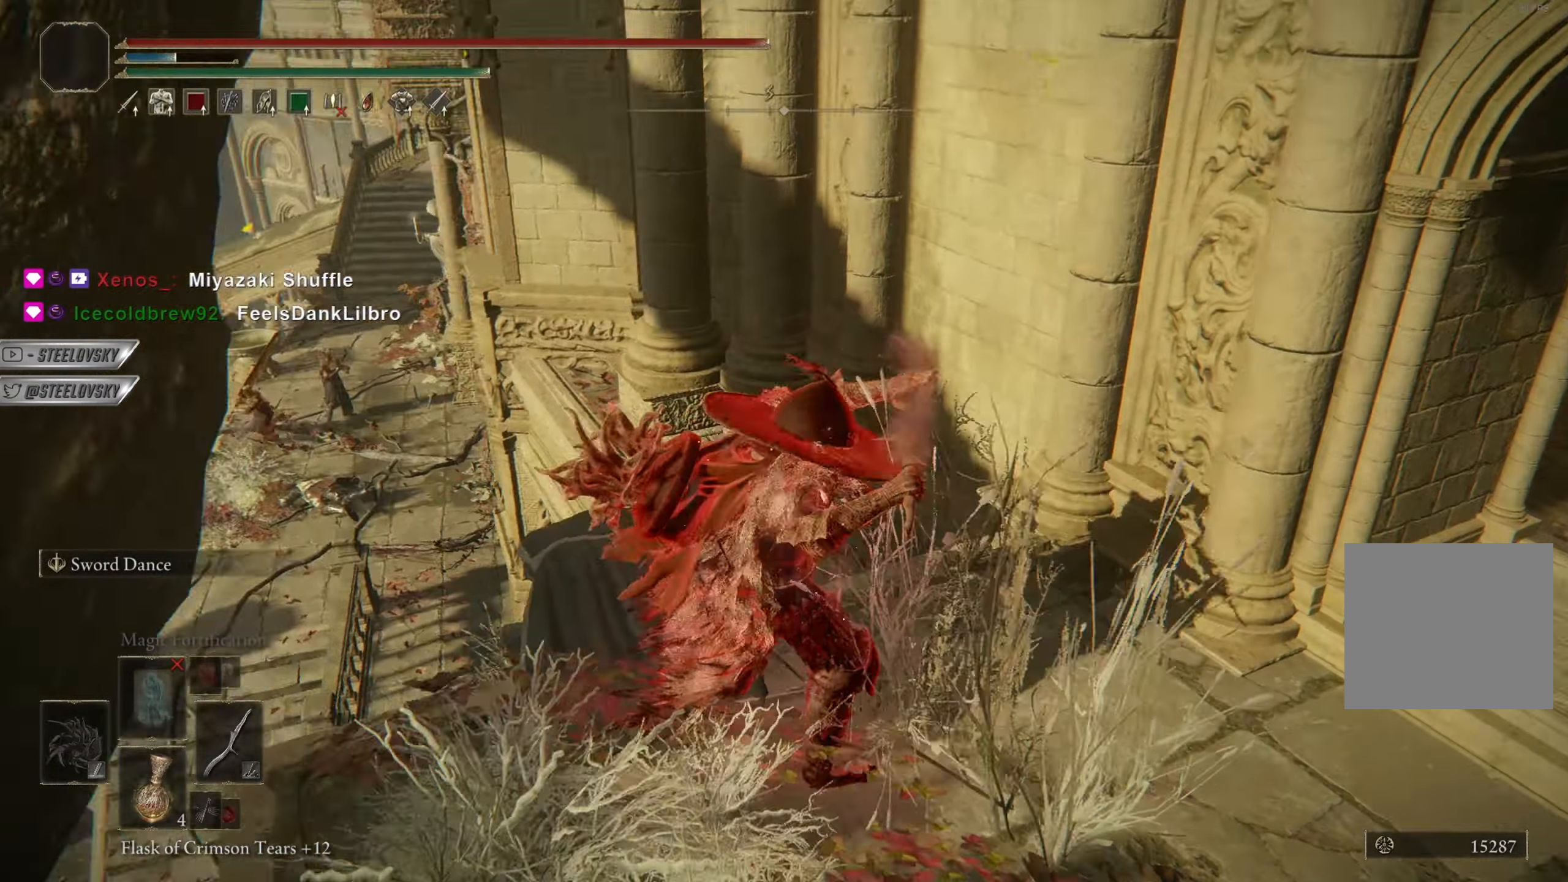
{"buttons": ["CIRCLE"], "left_stick": "up", "right_stick": "center", "events": [[17, "CIRCLE", "down"], [17, "right_stick", "center"], [317, "right_stick", "left"], [400, "right_stick", "center"], [467, "left_stick", "up"], [484, "L1", "up"]]}
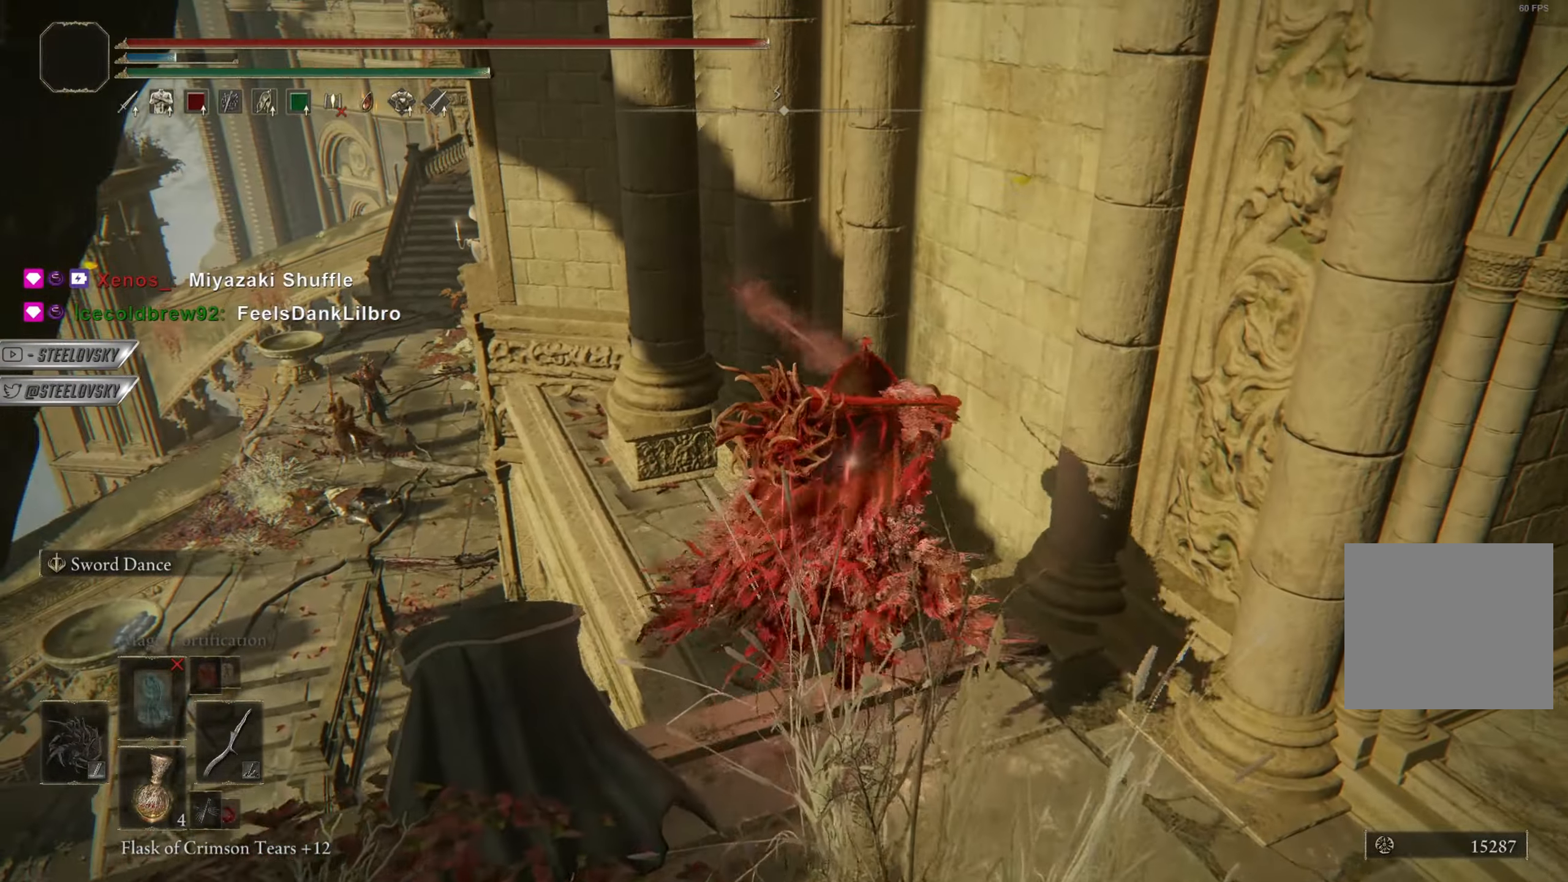
{"buttons": ["CIRCLE"], "left_stick": "up", "right_stick": "center", "events": [[101, "left_stick", "center"], [334, "CROSS", "down"], [334, "left_stick", "up"], [434, "CROSS", "up"]]}
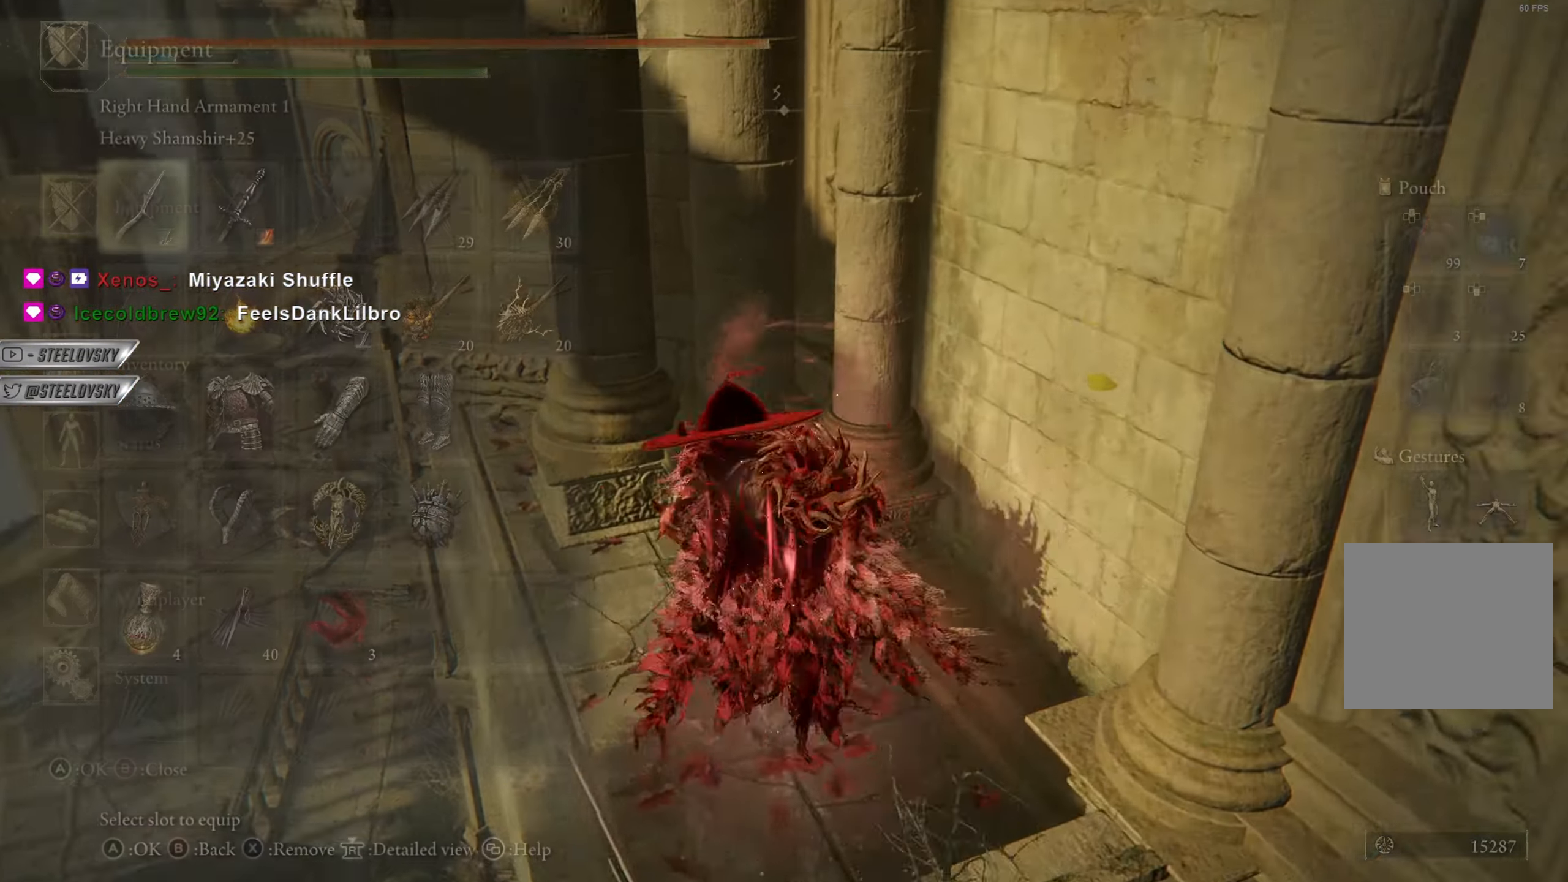
{"buttons": ["CIRCLE", "DPAD_UP"], "left_stick": "center", "right_stick": "center", "events": [[17, "left_stick", "center"], [50, "CROSS", "down"], [167, "CROSS", "up"], [284, "L2", "down"], [384, "L2", "up"], [417, "L2", "down"], [484, "DPAD_UP", "down"], [484, "L2", "up"]]}
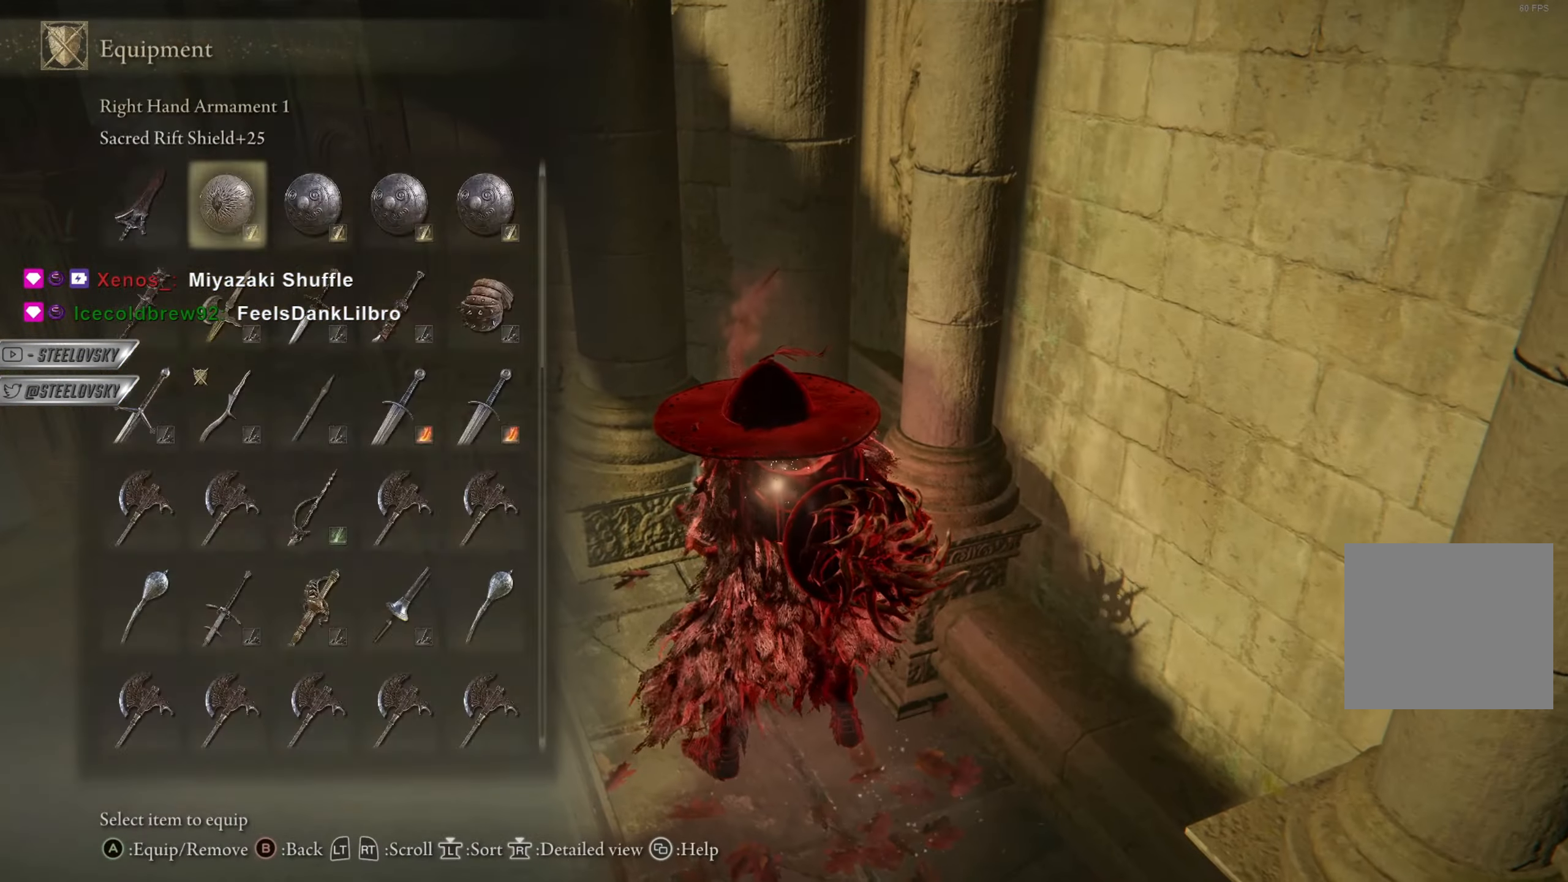
{"buttons": ["CIRCLE"], "left_stick": "center", "right_stick": "center", "events": [[67, "DPAD_UP", "up"], [134, "DPAD_UP", "down"], [217, "DPAD_UP", "up"], [284, "DPAD_UP", "down"], [334, "DPAD_UP", "up"], [367, "CROSS", "down"], [468, "CROSS", "up"]]}
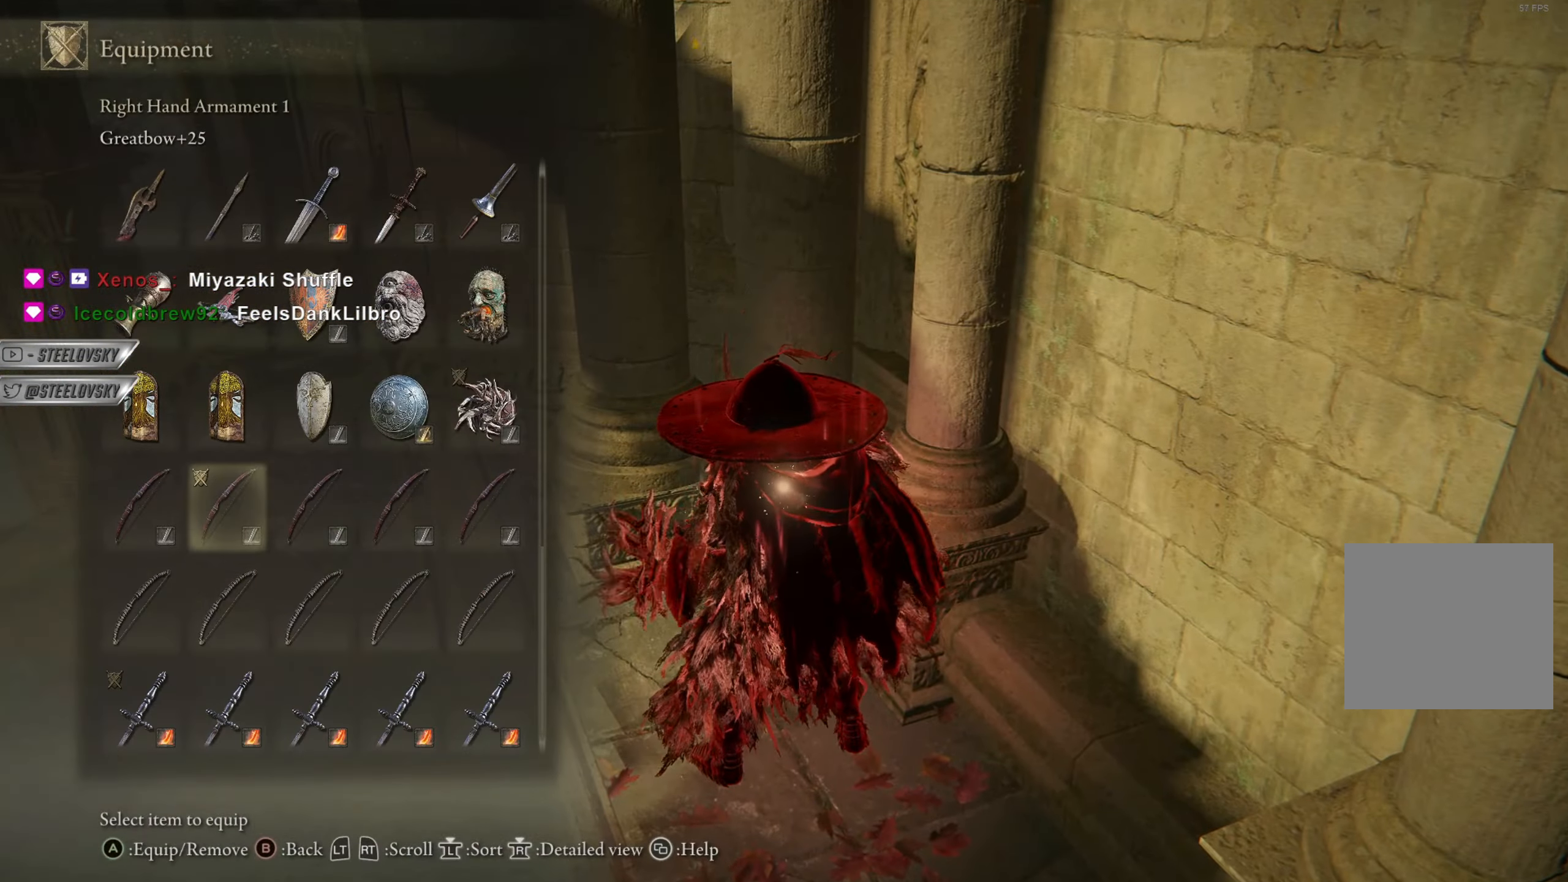
{"buttons": [], "left_stick": "up-right", "right_stick": "center", "events": [[33, "left_stick", "right"], [167, "TRIANGLE", "down"], [167, "left_stick", "up"], [217, "R1", "down"], [234, "left_stick", "left"], [317, "left_stick", "up-left"], [350, "TRIANGLE", "up"], [367, "R1", "up"], [384, "CIRCLE", "up"], [500, "left_stick", "up-right"]]}
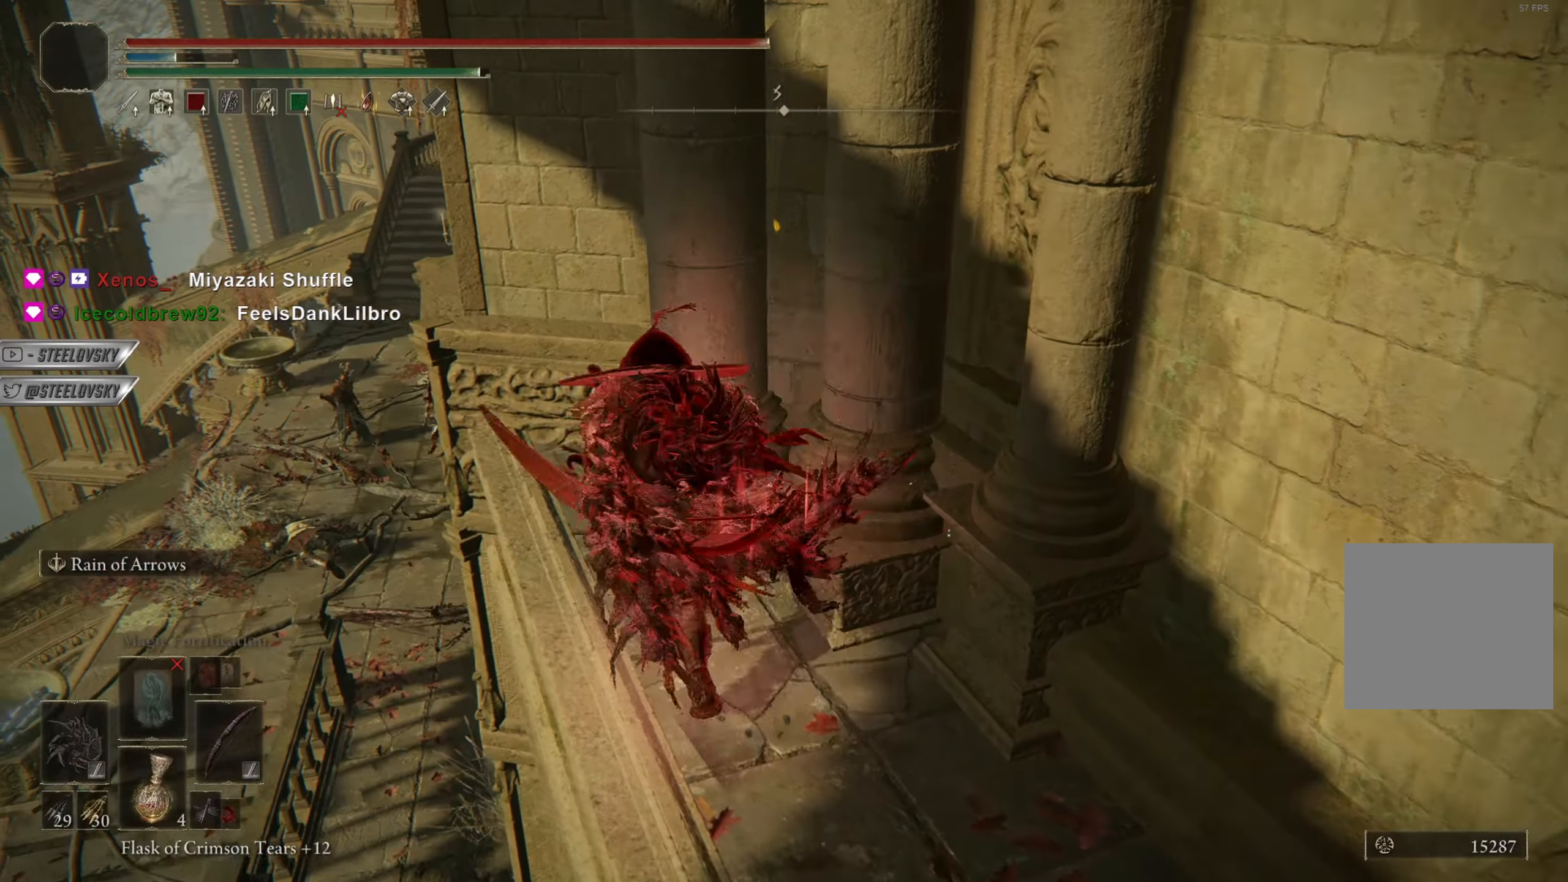
{"buttons": ["L2", "R1"], "left_stick": "center", "right_stick": "center", "events": [[51, "left_stick", "down-right"], [134, "left_stick", "down"], [167, "L2", "down"], [234, "left_stick", "center"], [484, "R1", "down"]]}